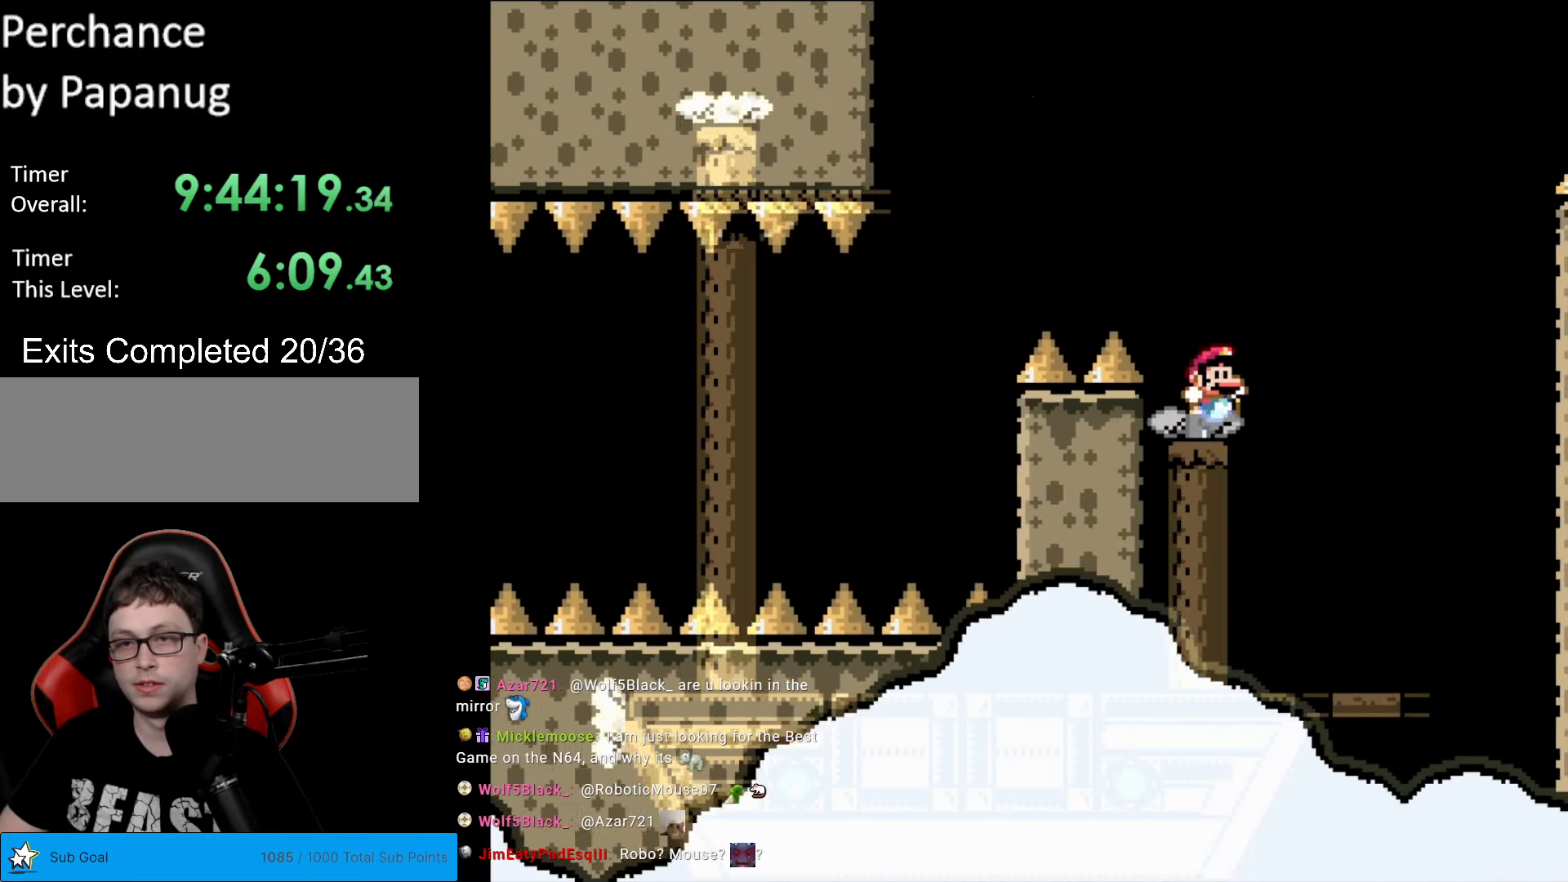
Gameplay with a controller (Nintendo layout); each line is a JSON object with the inputs held at the frame after it. "events" lists button and stick changes between this image and that frame as [ms after this image, input, new state], when the widget could be followed in between. Not read: L3 R3.
{"buttons": ["Y"], "events": [[18, "DPAD_RIGHT", "down"], [122, "DPAD_RIGHT", "up"], [245, "DPAD_RIGHT", "down"], [455, "DPAD_RIGHT", "up"]]}
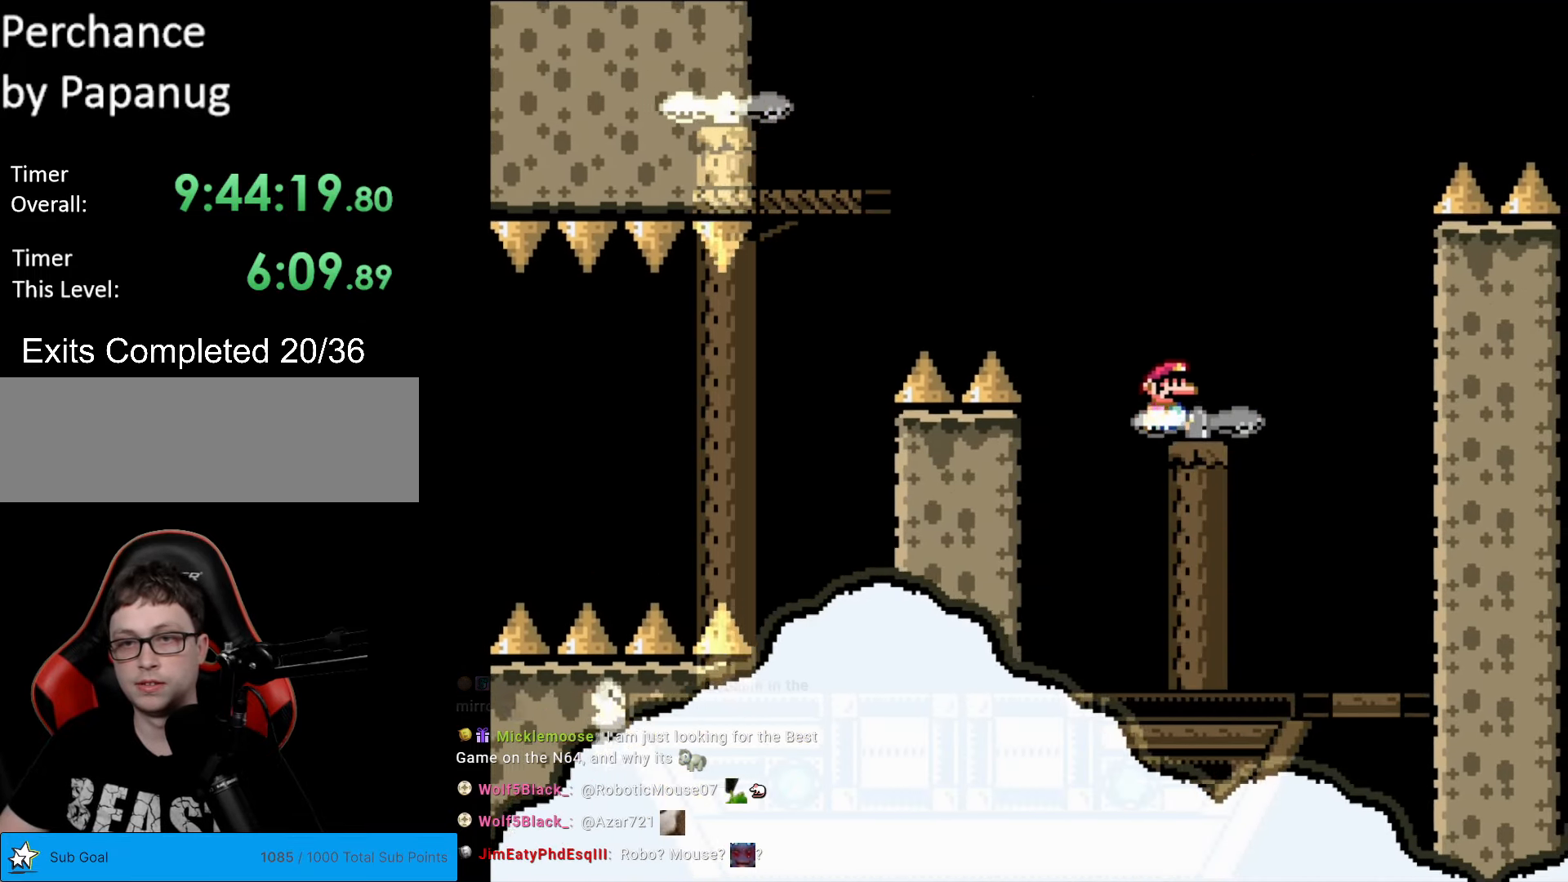
{"buttons": ["B", "Y", "DPAD_LEFT"], "events": [[70, "DPAD_RIGHT", "down"], [280, "DPAD_RIGHT", "up"], [385, "DPAD_LEFT", "down"], [472, "B", "down"]]}
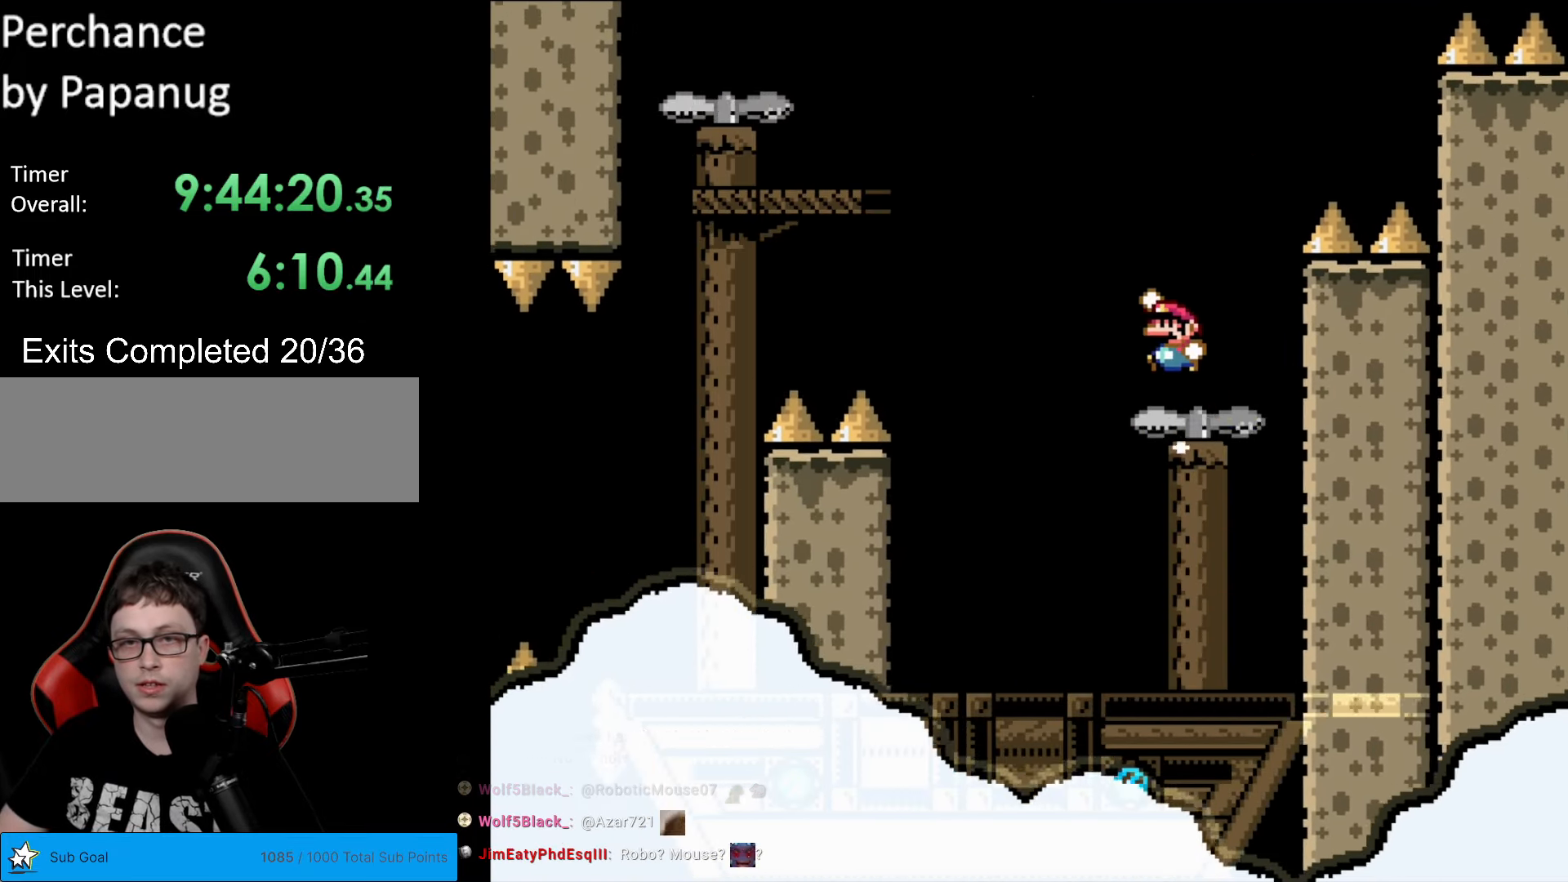
{"buttons": ["B", "Y", "DPAD_RIGHT"], "events": [[420, "DPAD_LEFT", "up"], [507, "DPAD_RIGHT", "down"]]}
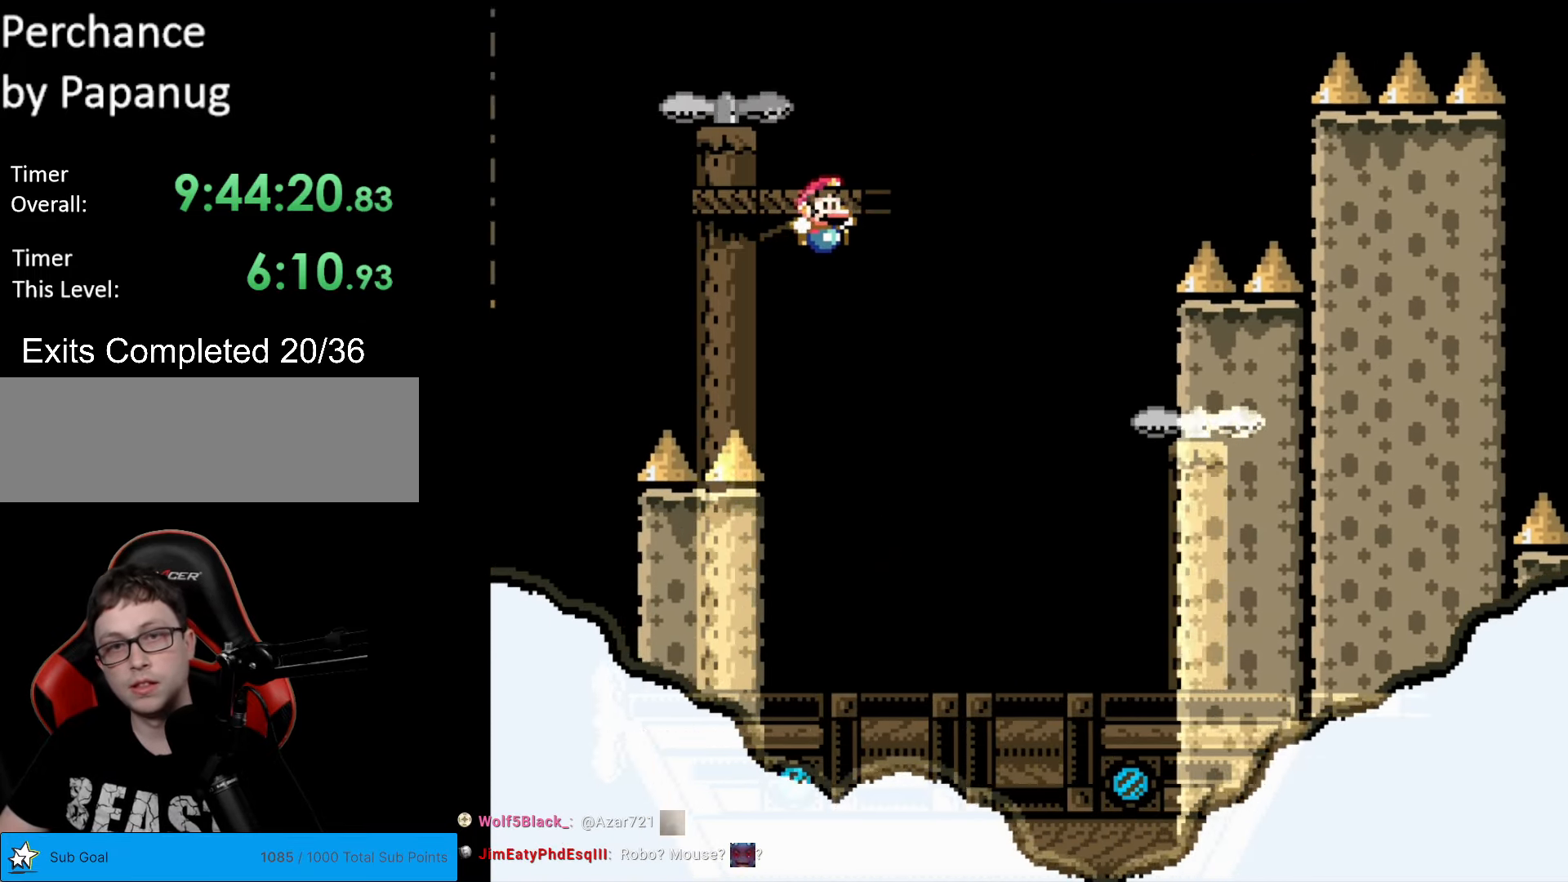
{"buttons": ["Y", "DPAD_RIGHT"], "events": [[228, "B", "up"]]}
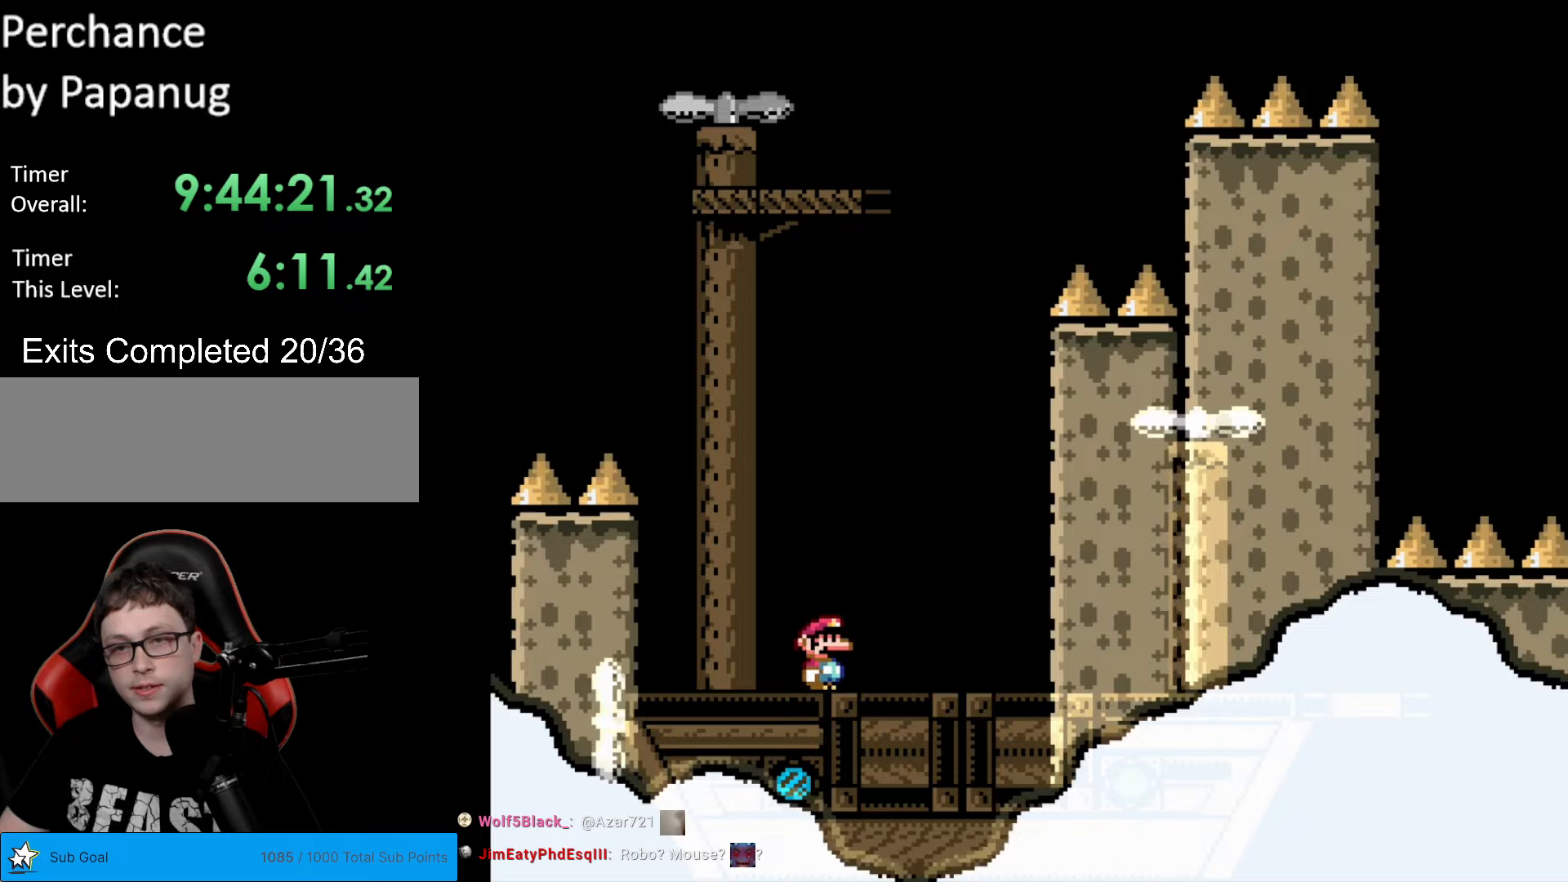
{"buttons": [], "events": [[122, "DPAD_RIGHT", "up"], [210, "Y", "up"]]}
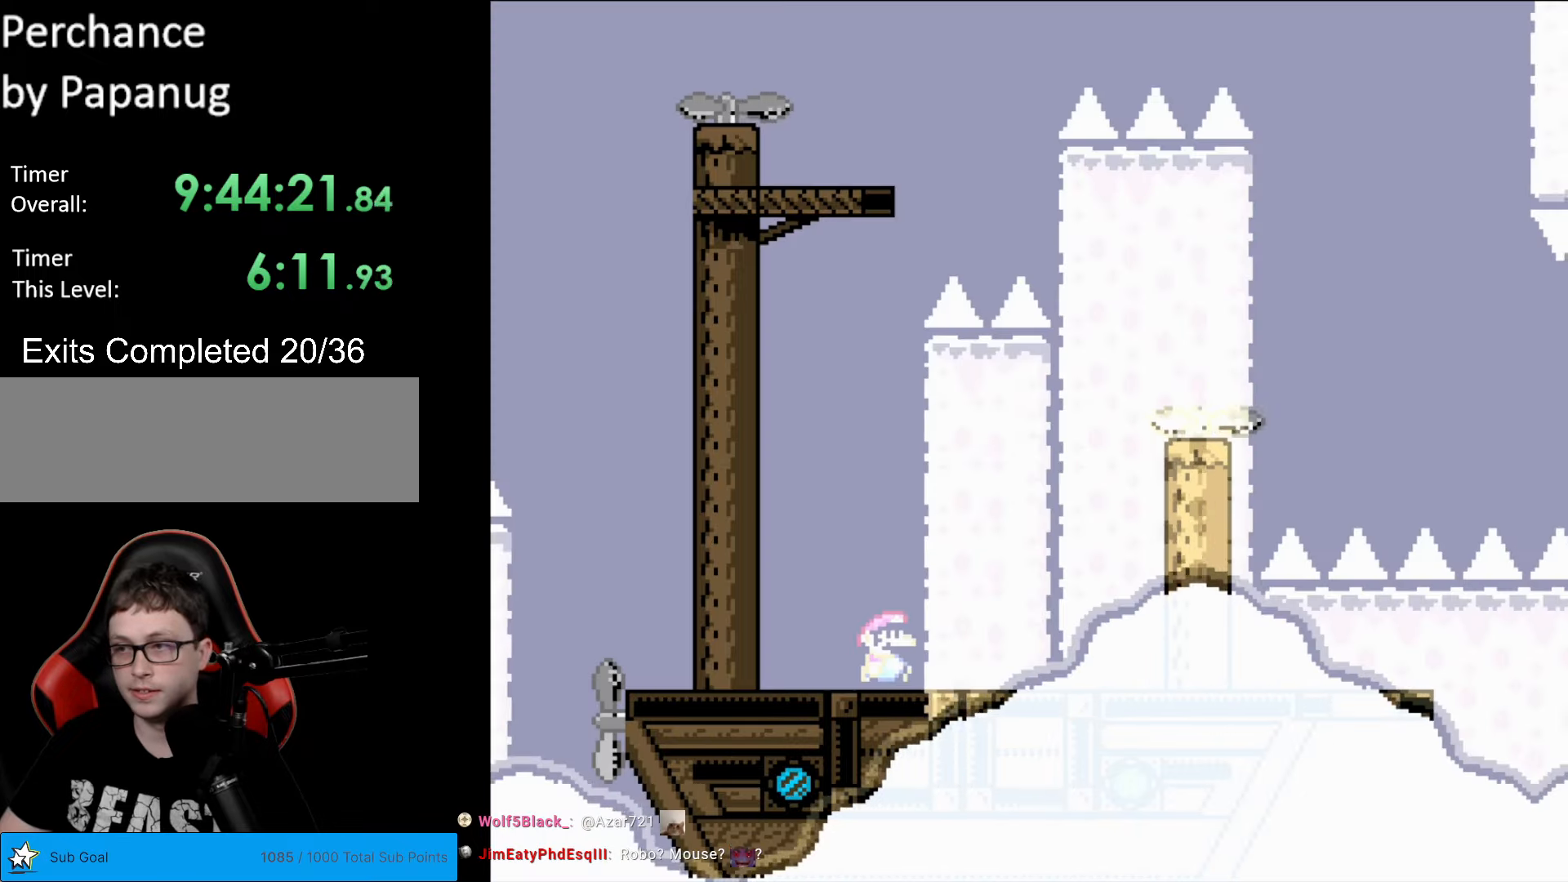
{"buttons": [], "events": []}
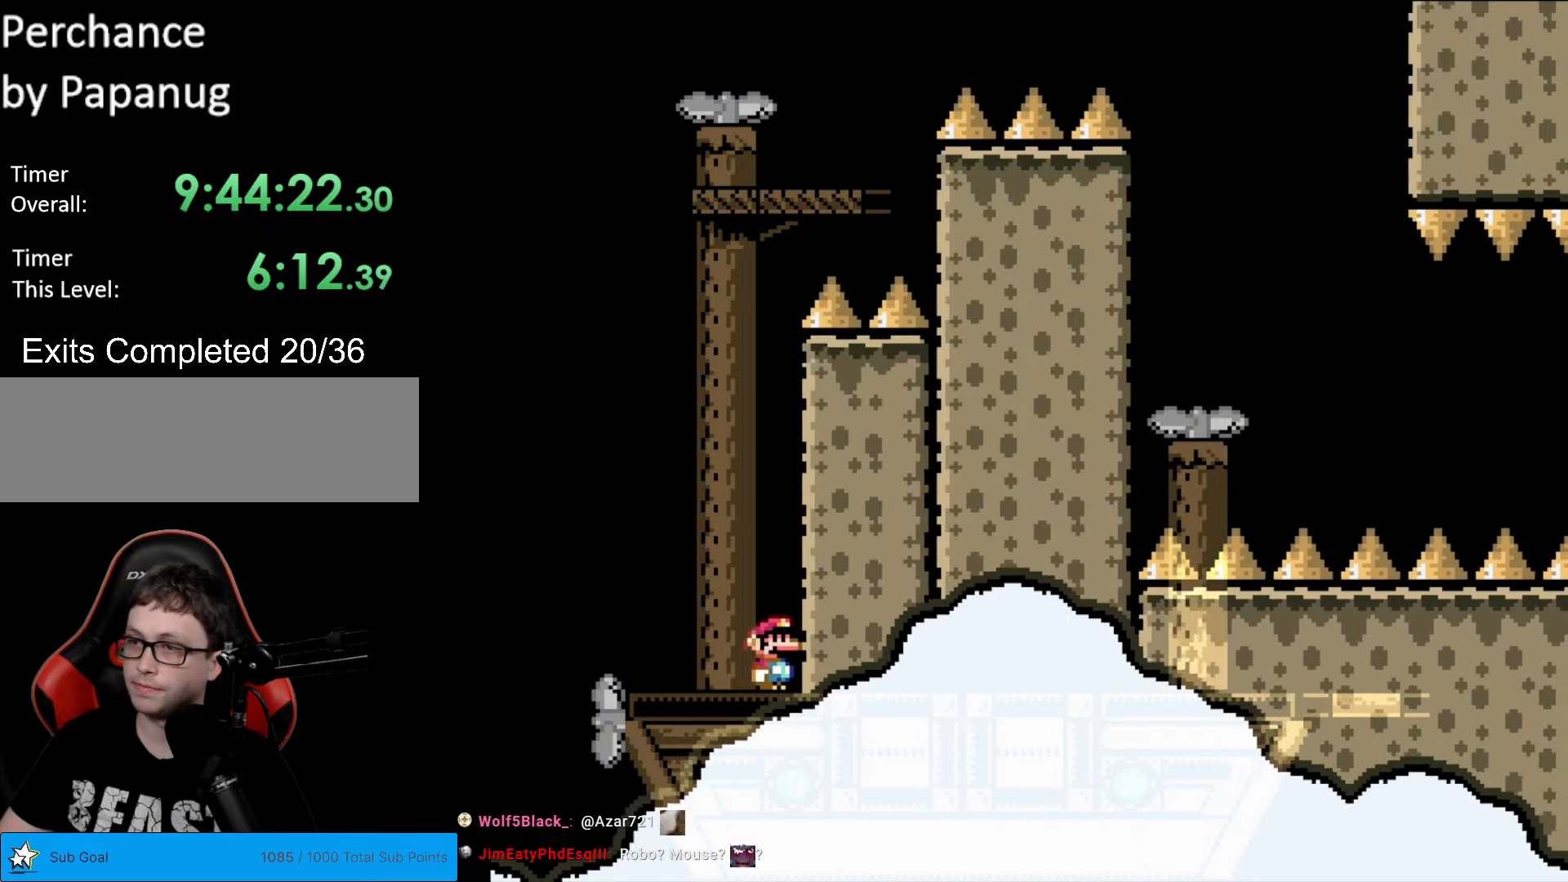
{"buttons": [], "events": []}
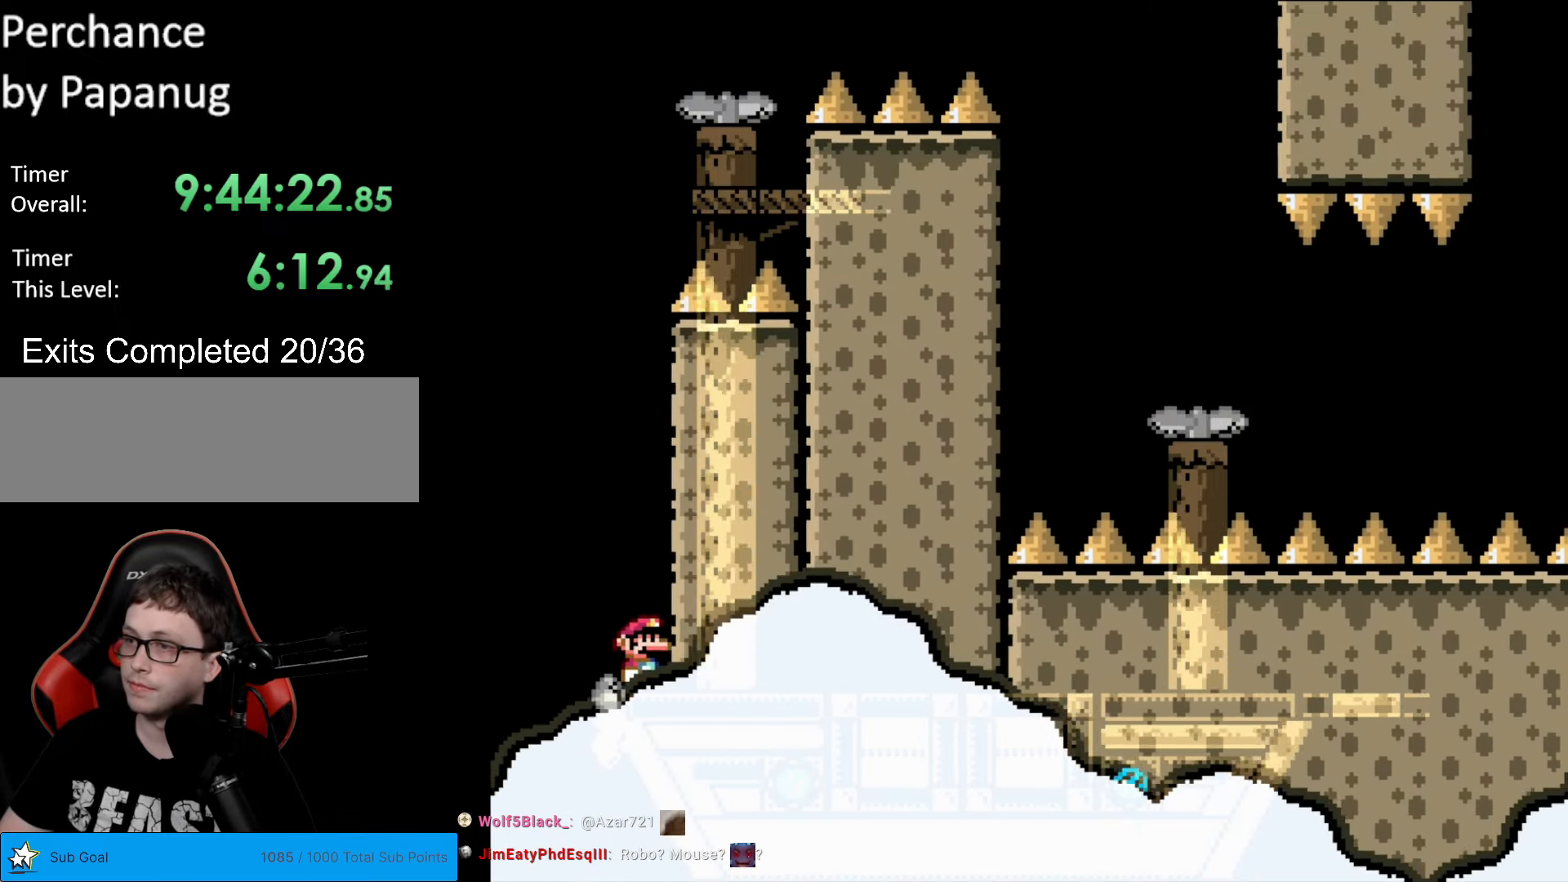
{"buttons": [], "events": []}
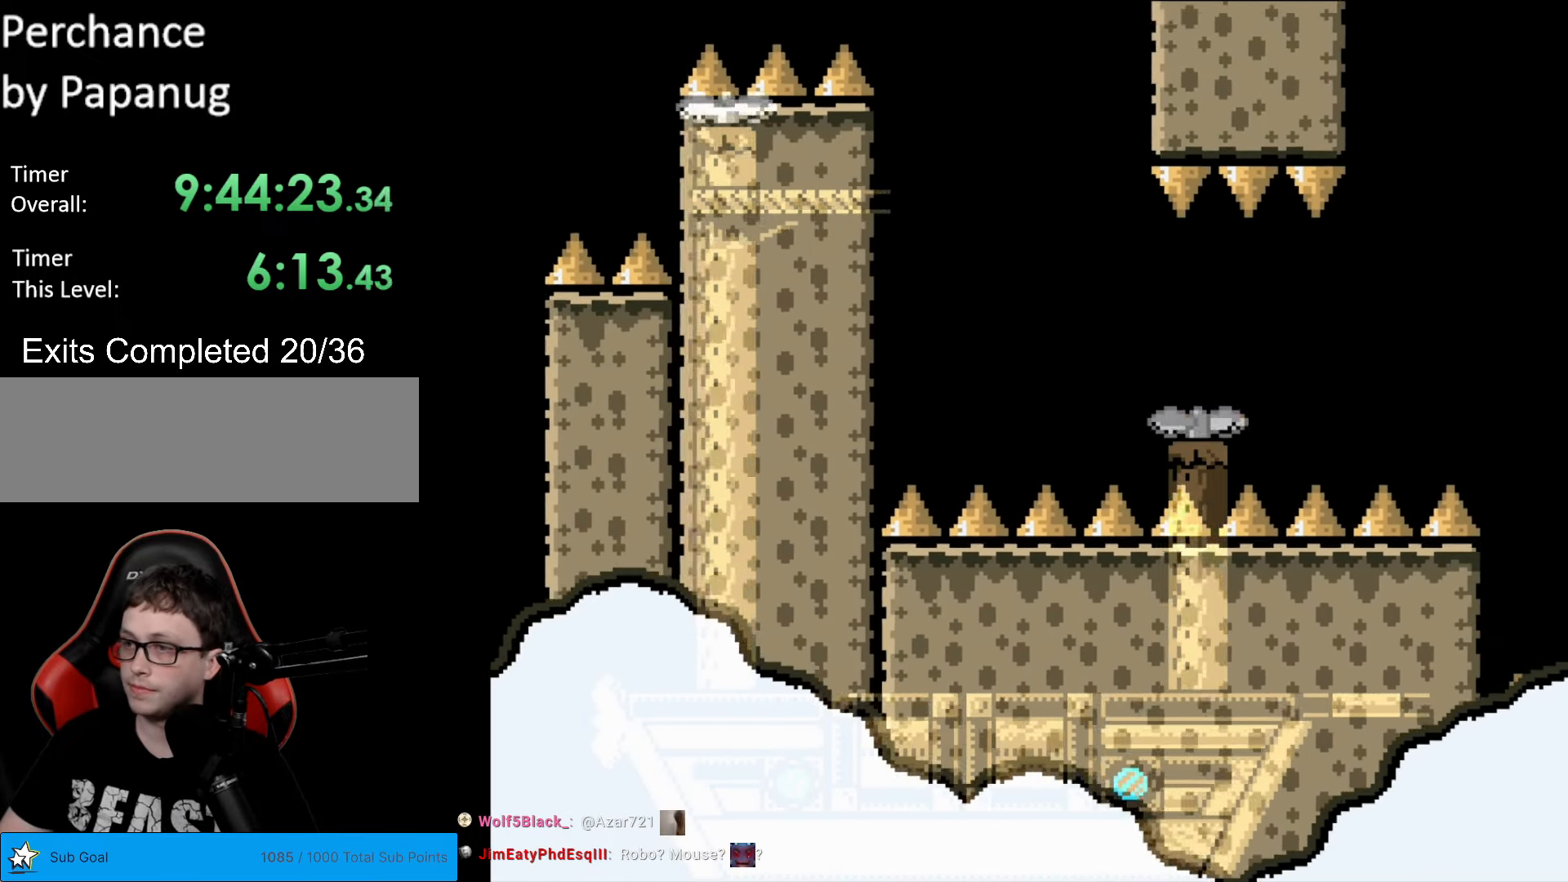
{"buttons": [], "events": []}
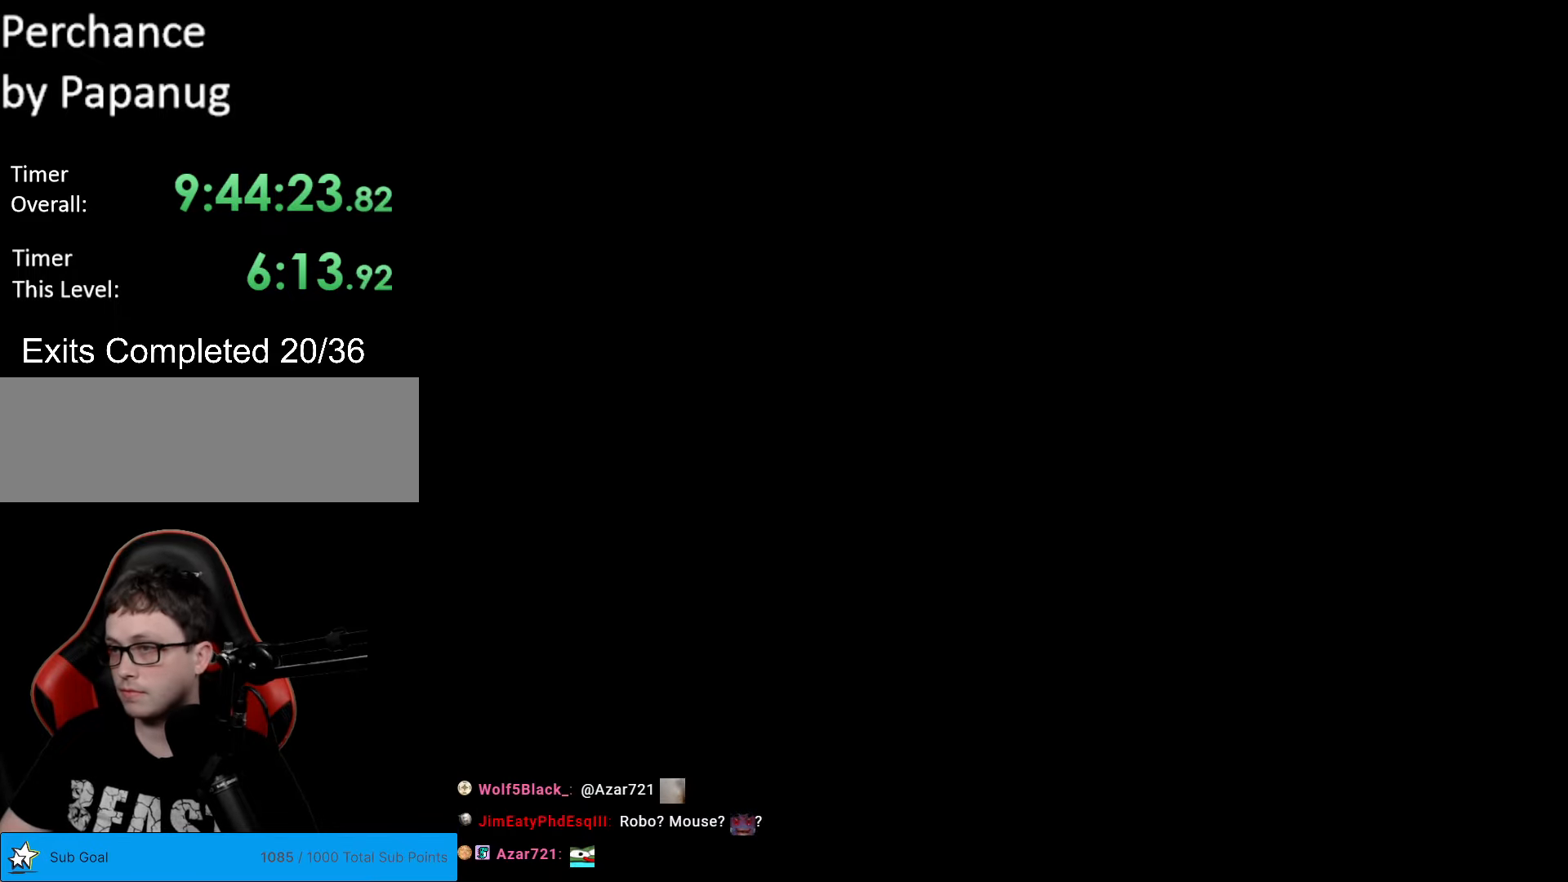
{"buttons": ["Y"], "events": [[403, "Y", "down"]]}
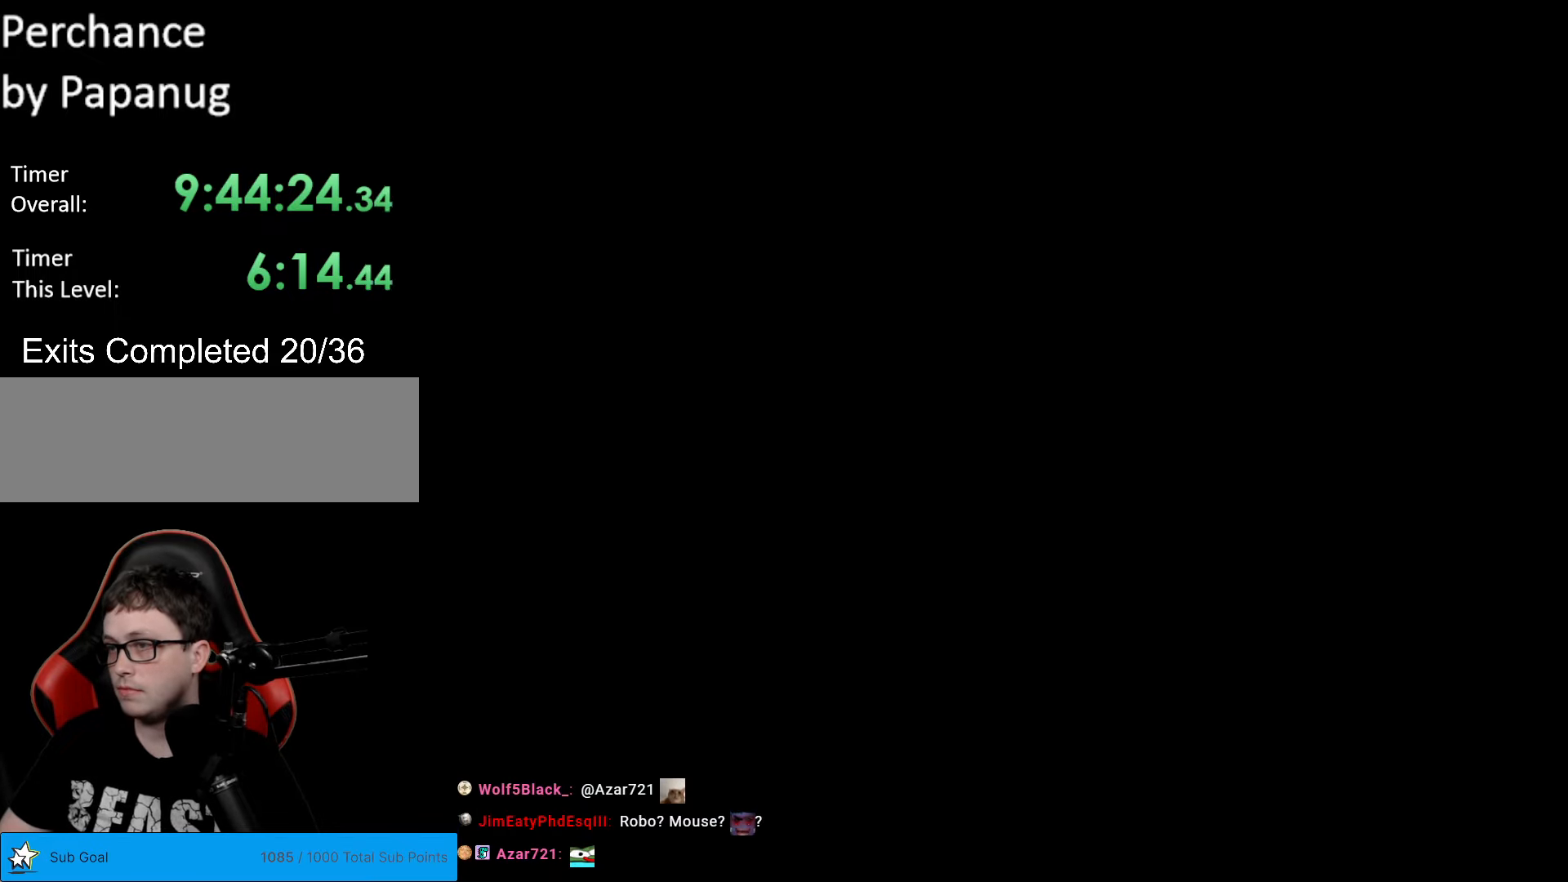
{"buttons": ["Y"], "events": []}
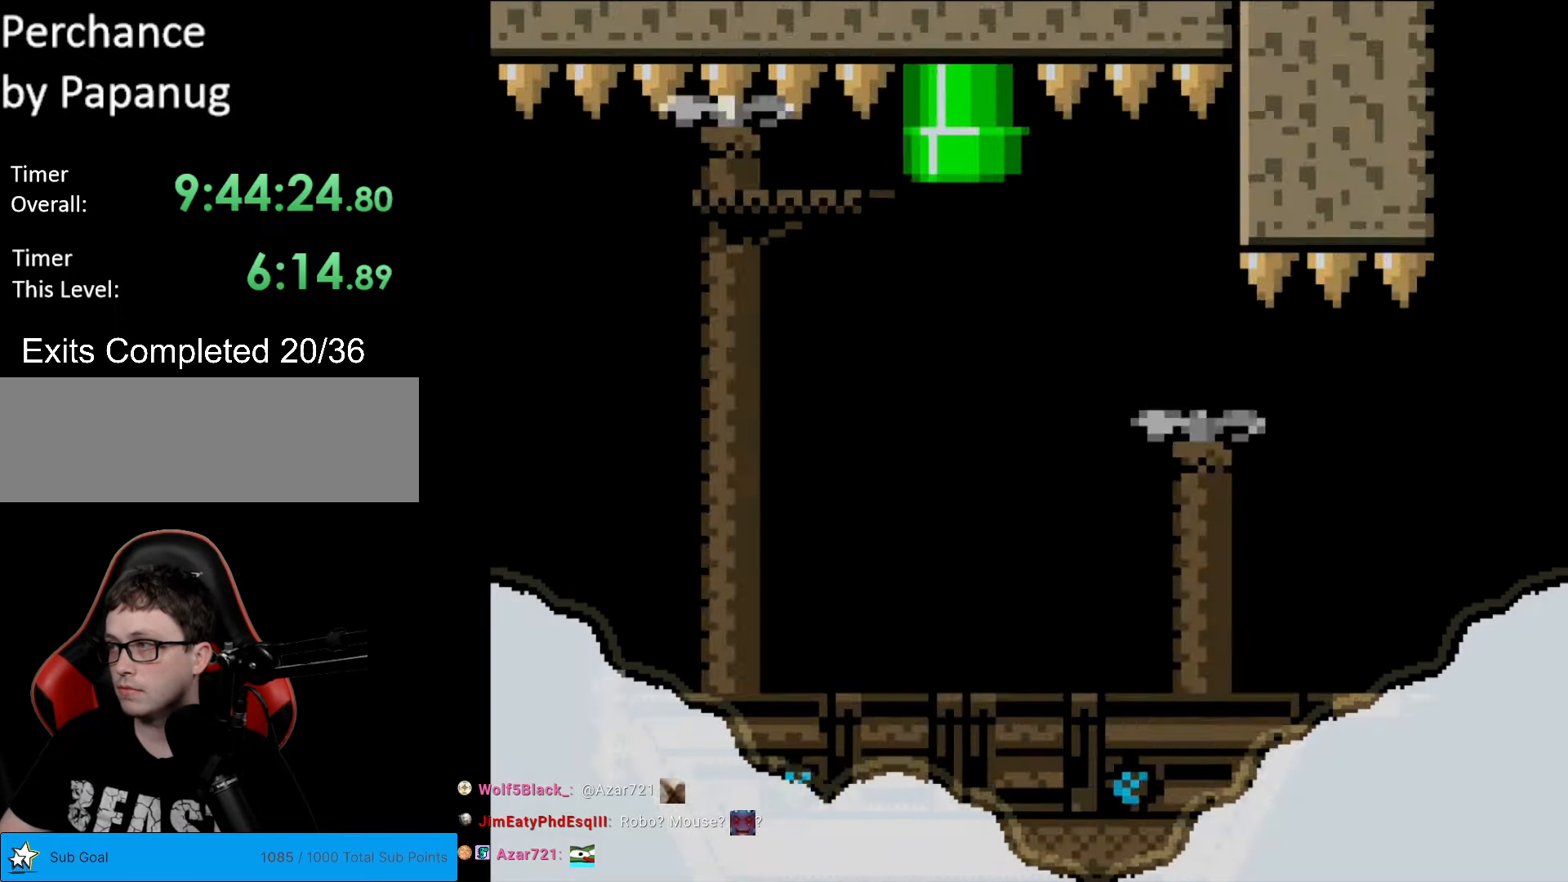
{"buttons": ["Y"], "events": []}
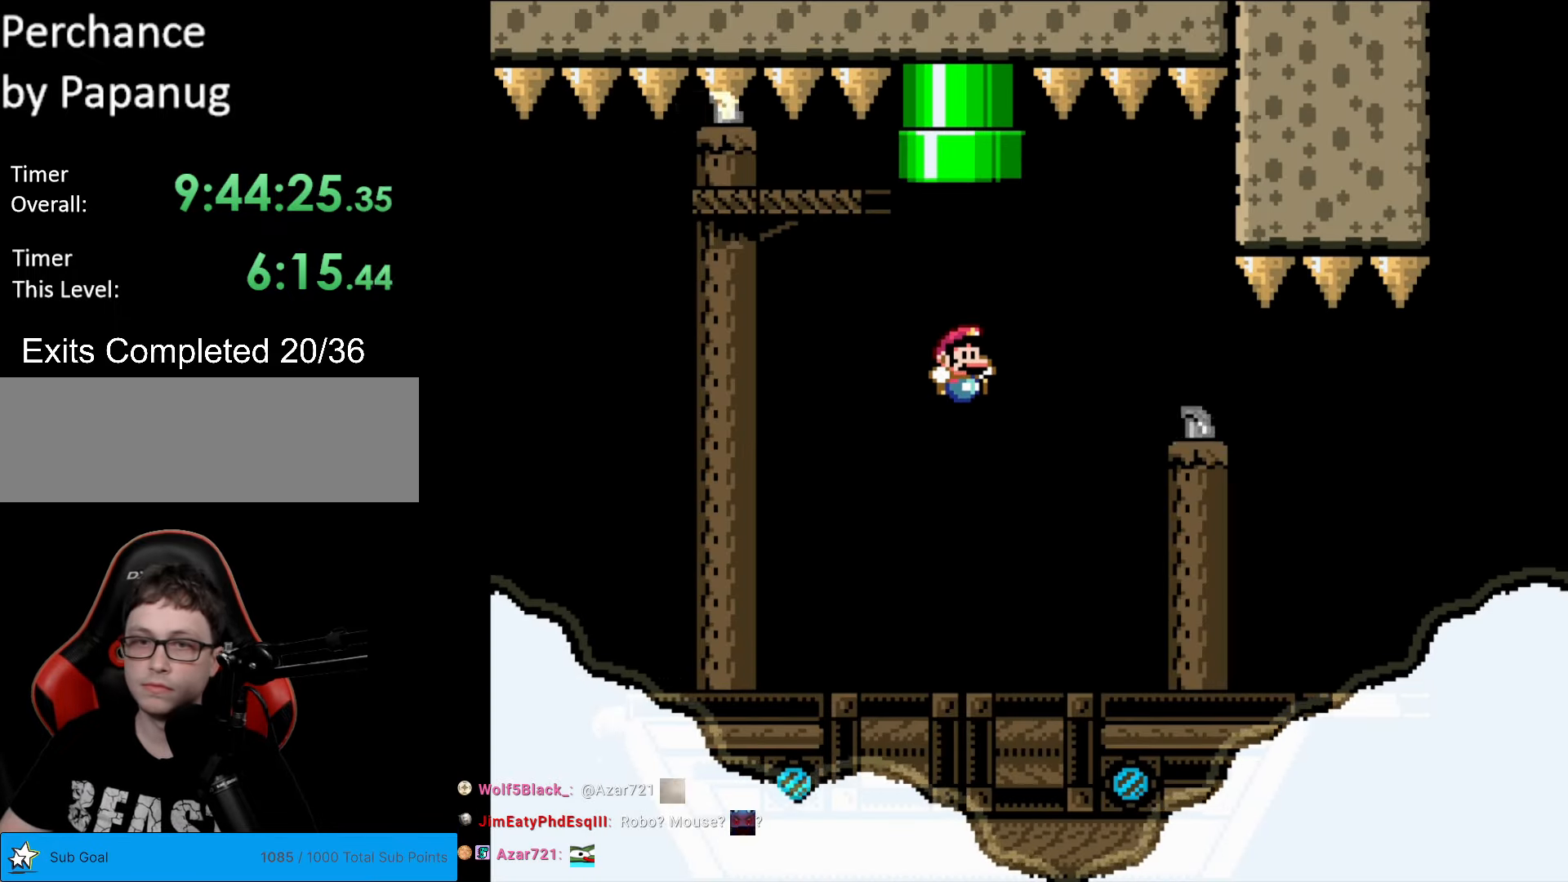
{"buttons": ["Y", "DPAD_RIGHT"], "events": [[472, "DPAD_RIGHT", "down"]]}
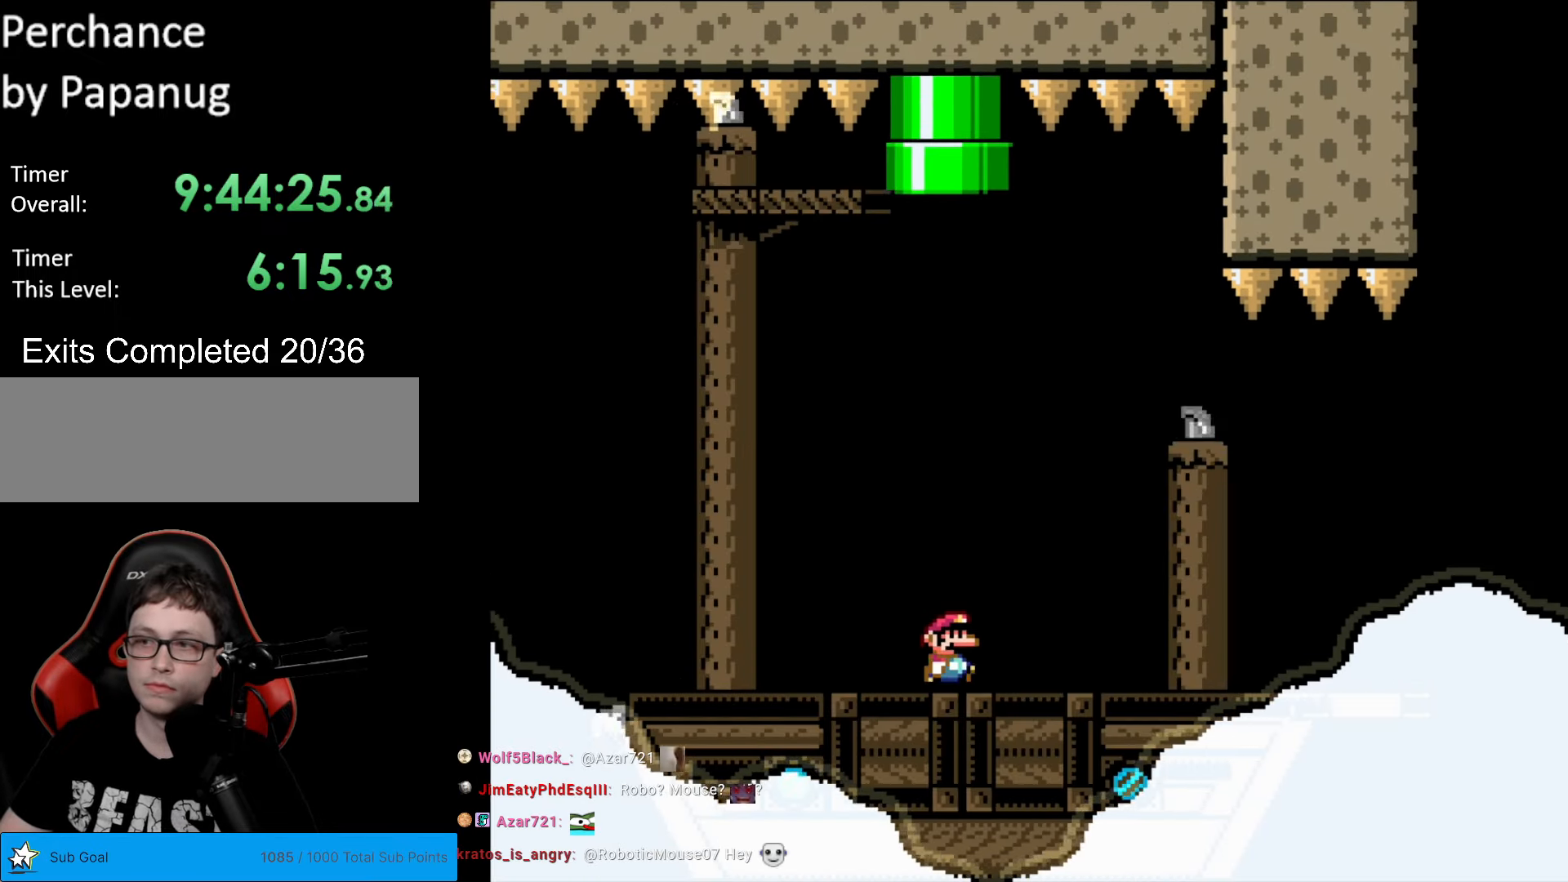
{"buttons": ["Y"], "events": [[297, "DPAD_RIGHT", "up"]]}
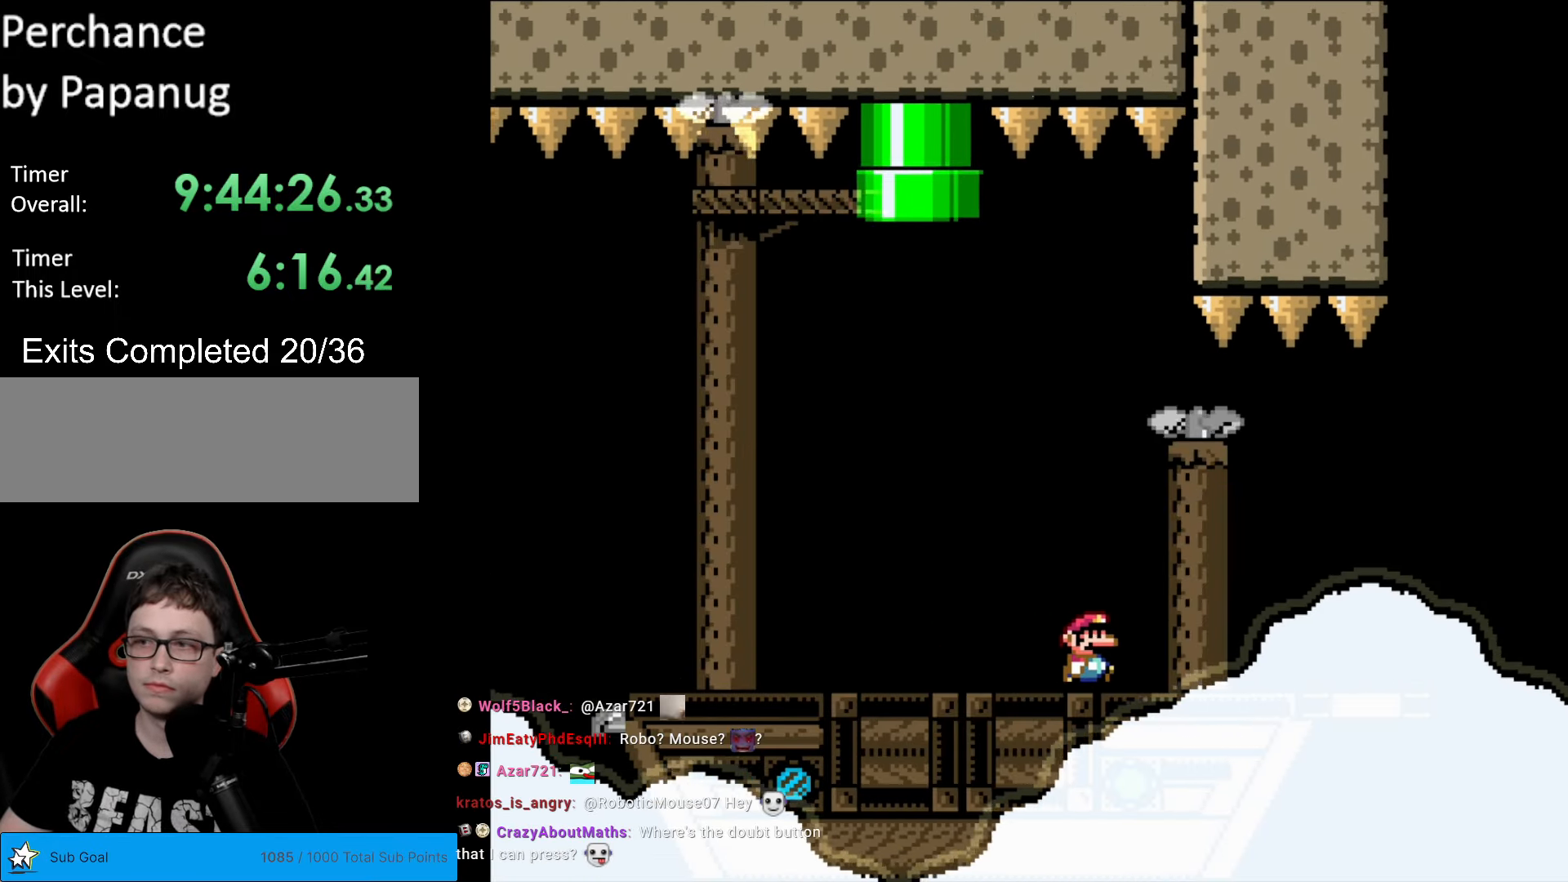
{"buttons": ["Y", "DPAD_RIGHT"], "events": [[507, "DPAD_RIGHT", "down"]]}
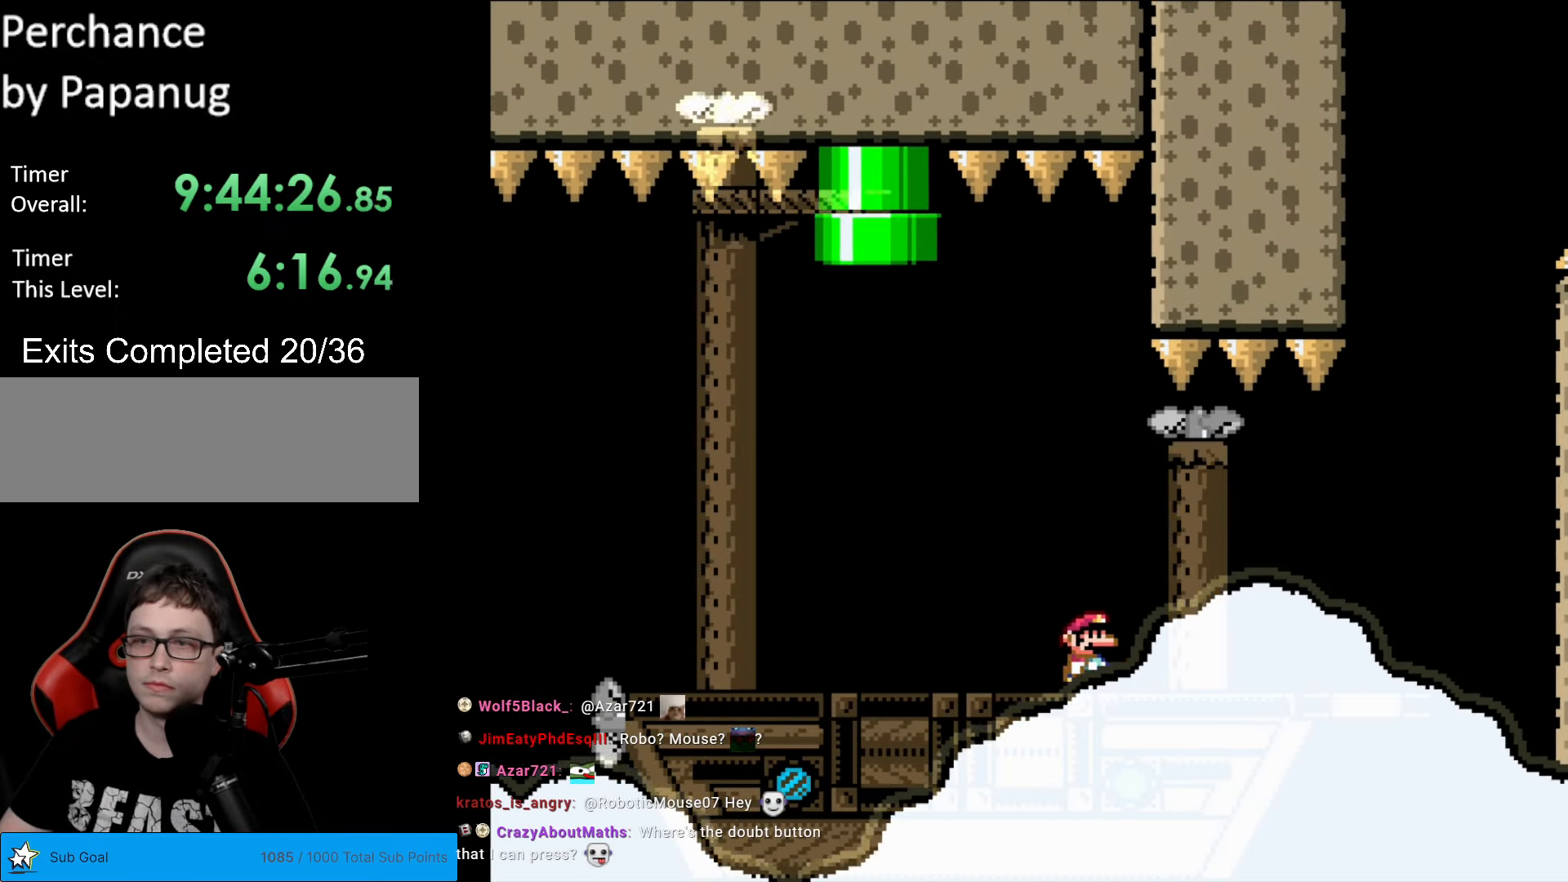
{"buttons": ["Y", "DPAD_RIGHT"], "events": [[350, "DPAD_RIGHT", "up"], [472, "DPAD_RIGHT", "down"]]}
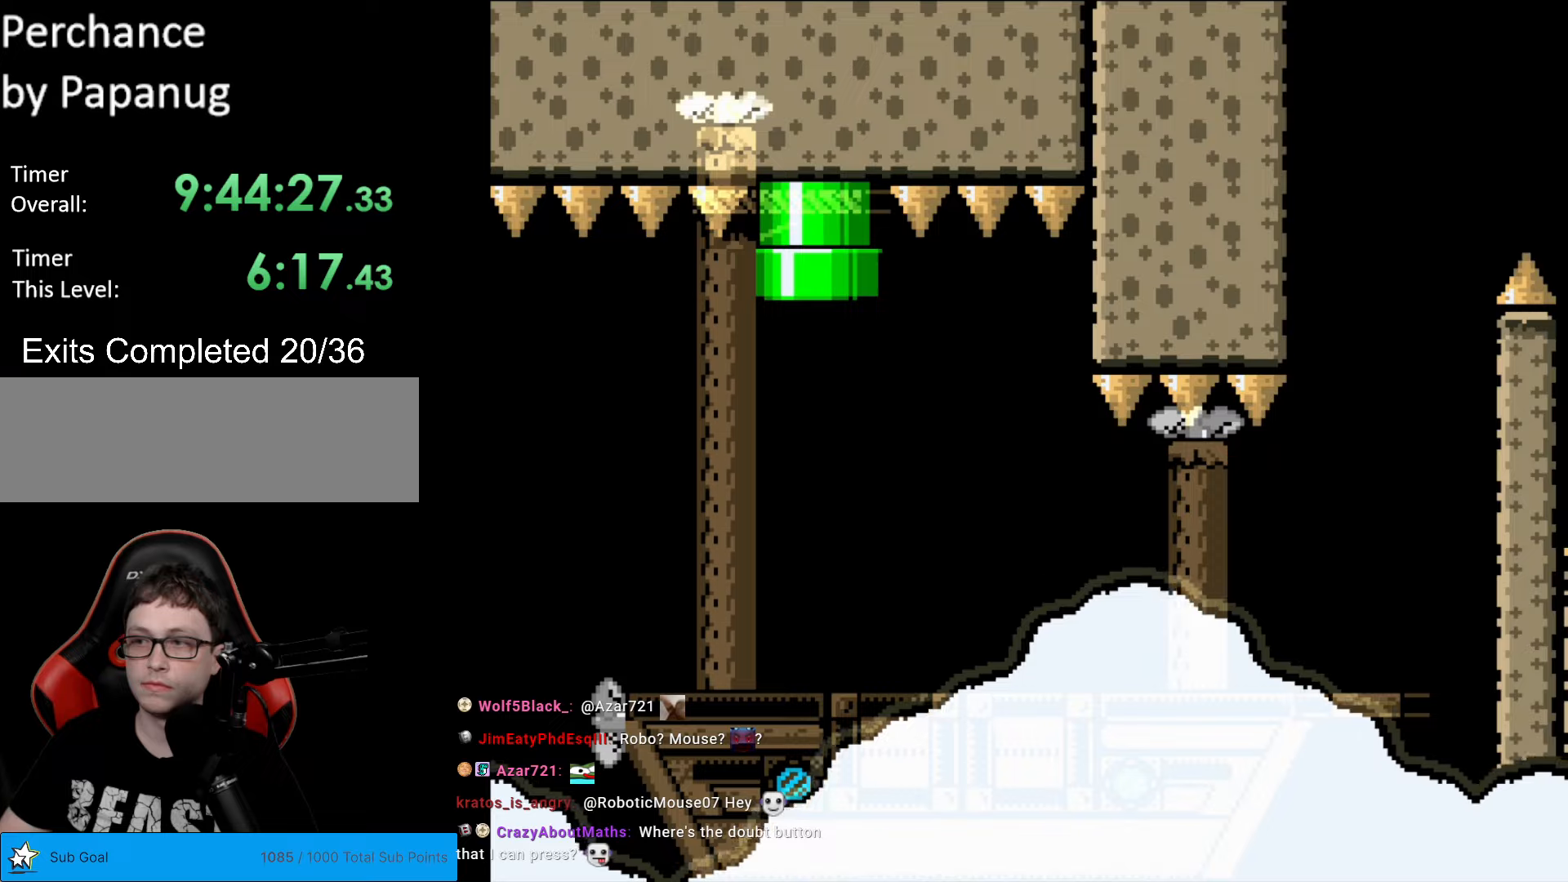
{"buttons": ["B", "Y", "DPAD_LEFT"], "events": [[280, "B", "down"], [385, "DPAD_RIGHT", "up"], [403, "DPAD_UP", "down"], [420, "DPAD_LEFT", "down"], [420, "DPAD_UP", "up"]]}
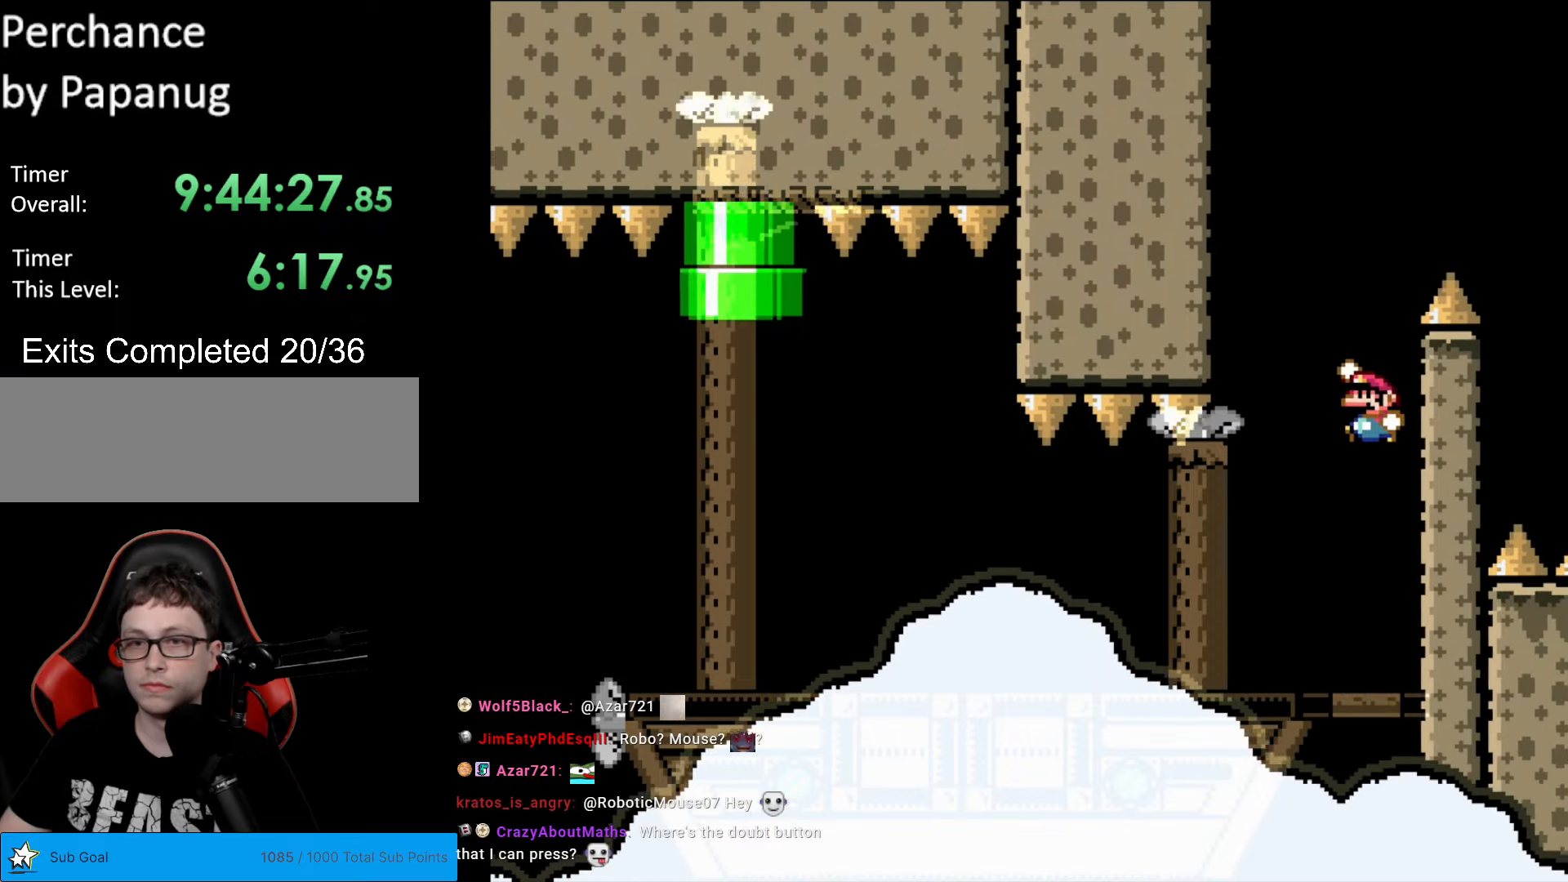
{"buttons": ["Y", "DPAD_RIGHT"], "events": [[175, "DPAD_LEFT", "up"], [402, "B", "up"], [402, "DPAD_RIGHT", "down"]]}
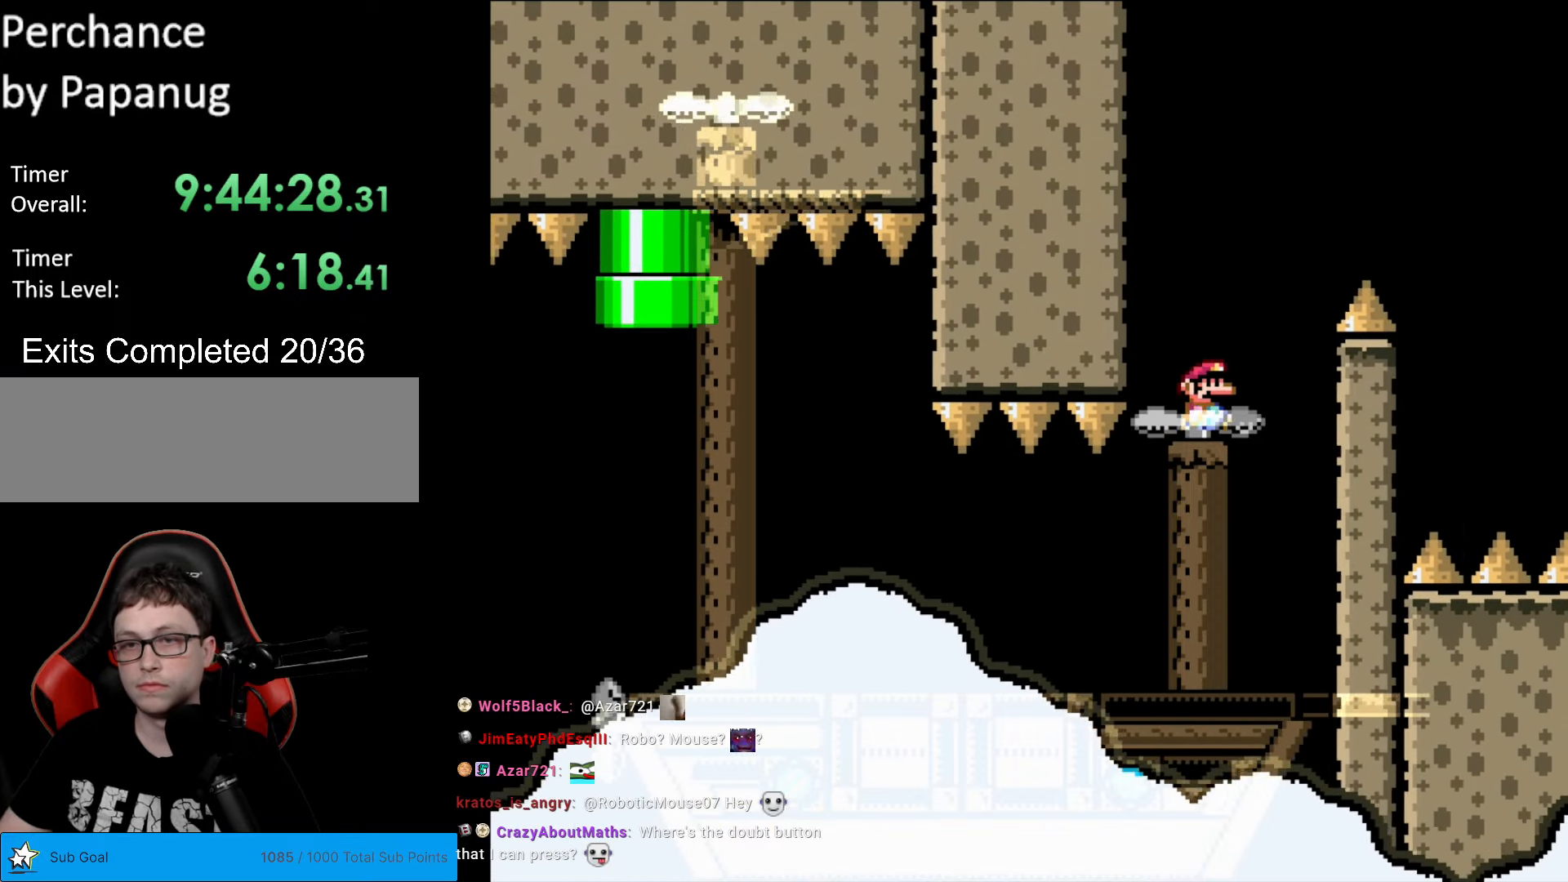
{"buttons": ["B", "Y", "DPAD_RIGHT"], "events": [[88, "DPAD_RIGHT", "up"], [228, "DPAD_RIGHT", "down"], [385, "DPAD_LEFT", "down"], [385, "DPAD_RIGHT", "up"], [438, "B", "down"], [490, "DPAD_LEFT", "up"], [490, "DPAD_UP", "down"], [508, "DPAD_RIGHT", "down"], [508, "DPAD_UP", "up"]]}
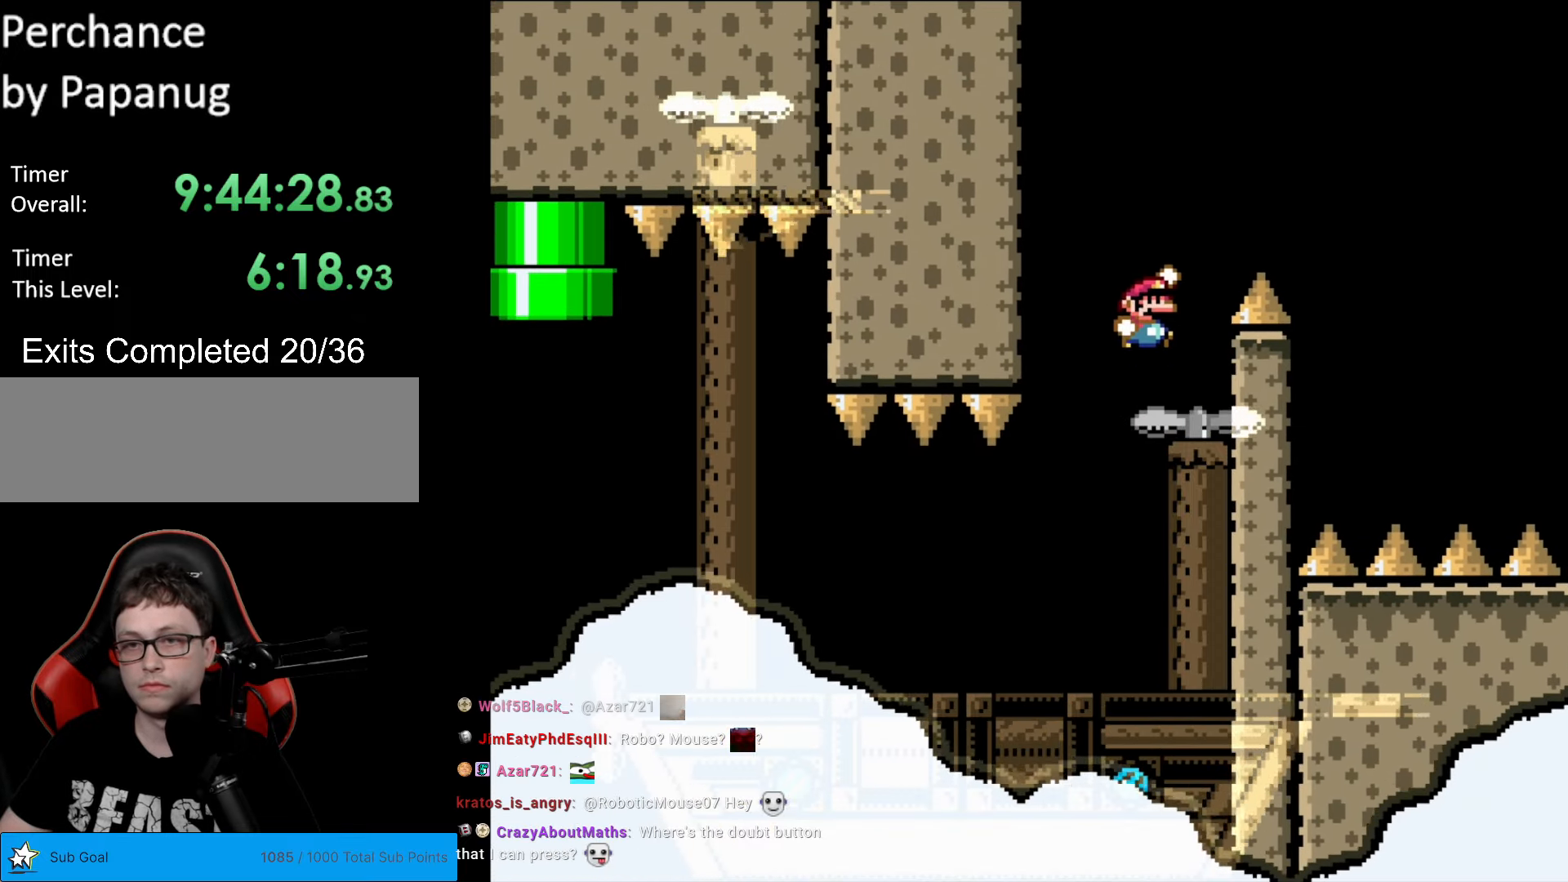
{"buttons": ["B", "Y", "DPAD_RIGHT"], "events": []}
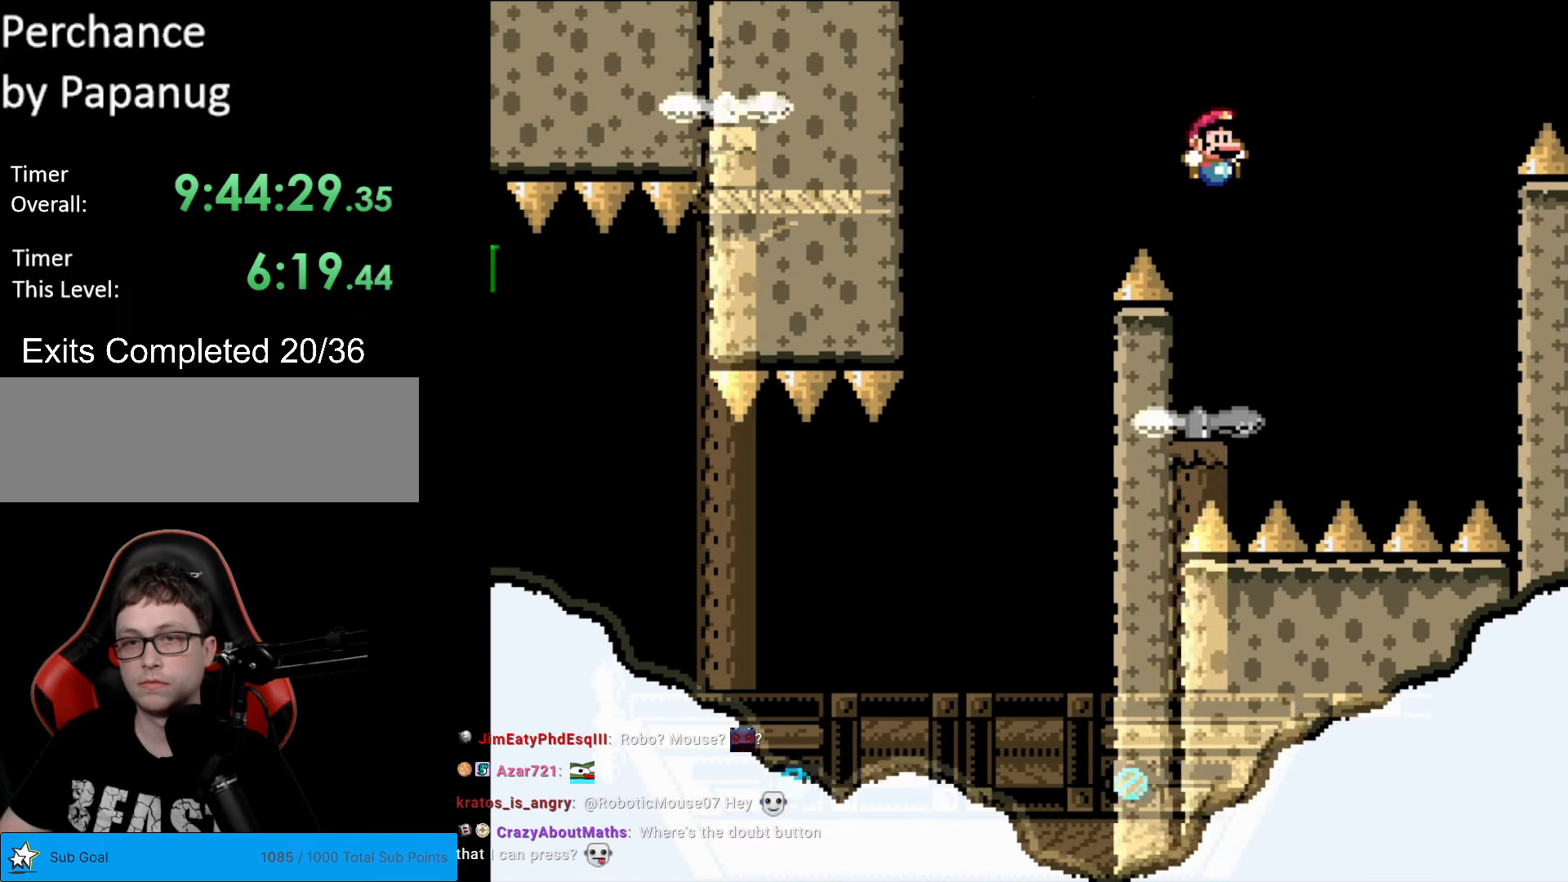
{"buttons": ["B", "Y", "DPAD_LEFT"], "events": [[17, "DPAD_RIGHT", "up"], [52, "B", "up"], [52, "DPAD_LEFT", "down"], [157, "DPAD_LEFT", "up"], [210, "DPAD_RIGHT", "down"], [420, "DPAD_RIGHT", "up"], [455, "B", "down"], [455, "DPAD_LEFT", "down"]]}
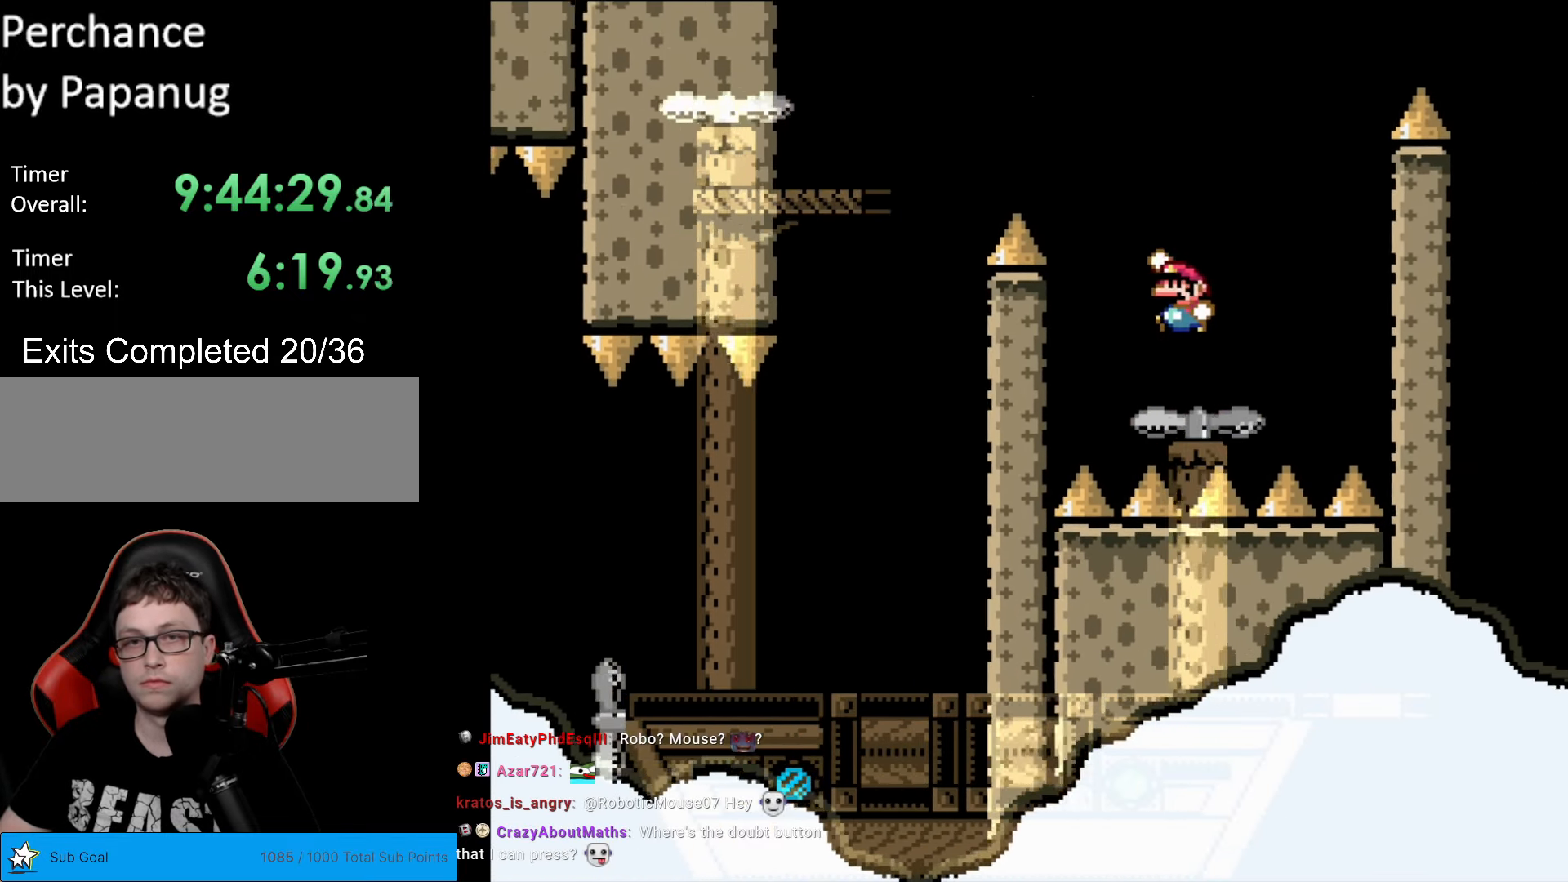
{"buttons": ["B", "Y"], "events": [[507, "DPAD_LEFT", "up"]]}
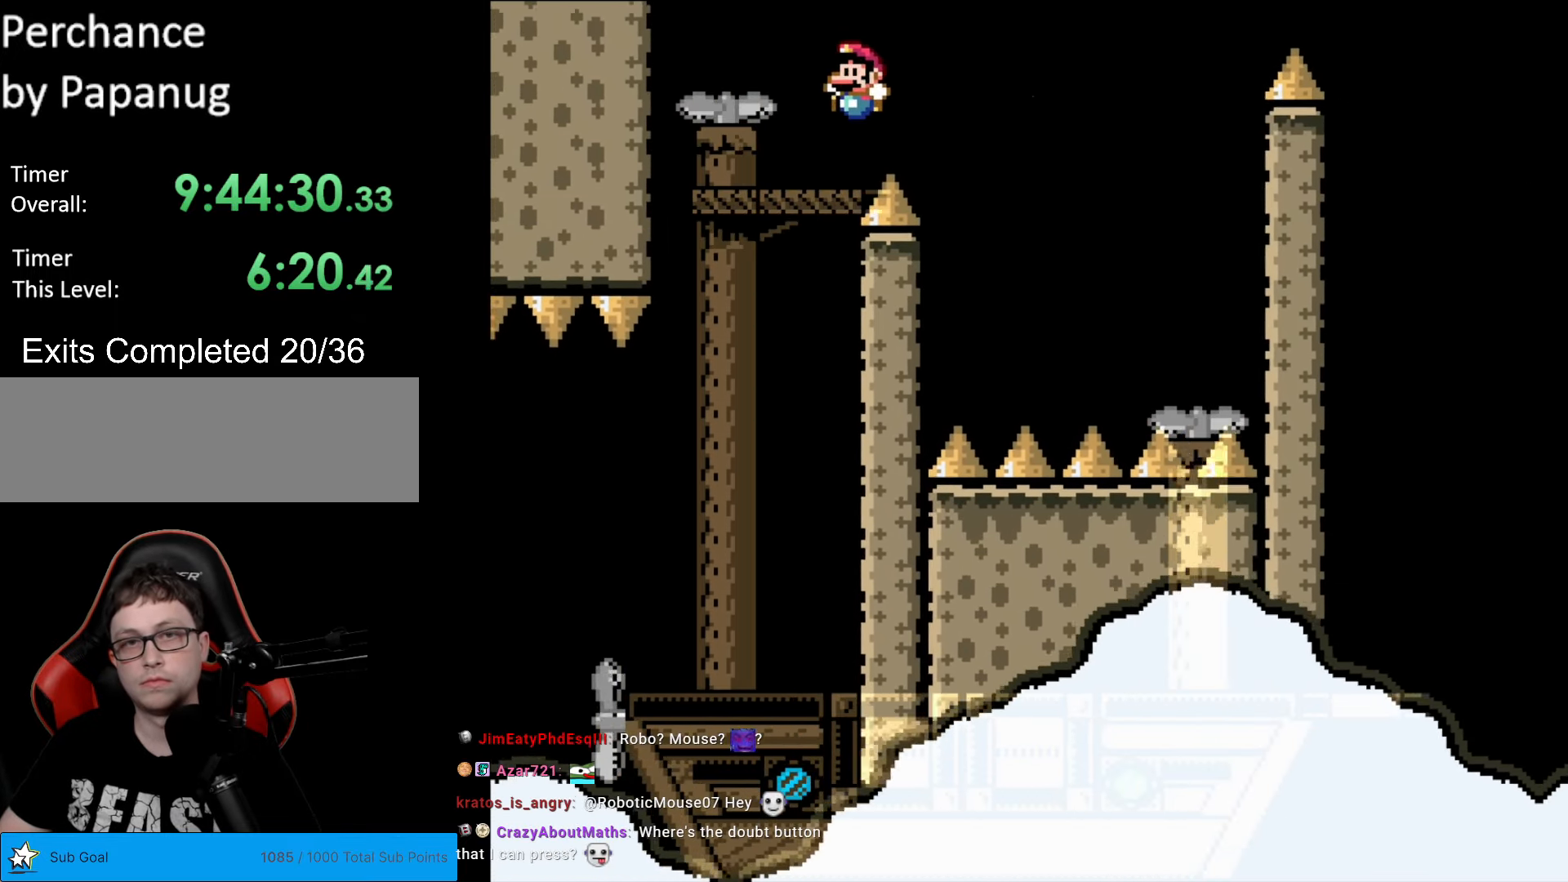
{"buttons": ["Y"], "events": [[17, "B", "up"], [52, "DPAD_RIGHT", "down"], [157, "B", "down"], [245, "B", "up"], [315, "B", "down"], [385, "B", "up"], [420, "DPAD_RIGHT", "up"]]}
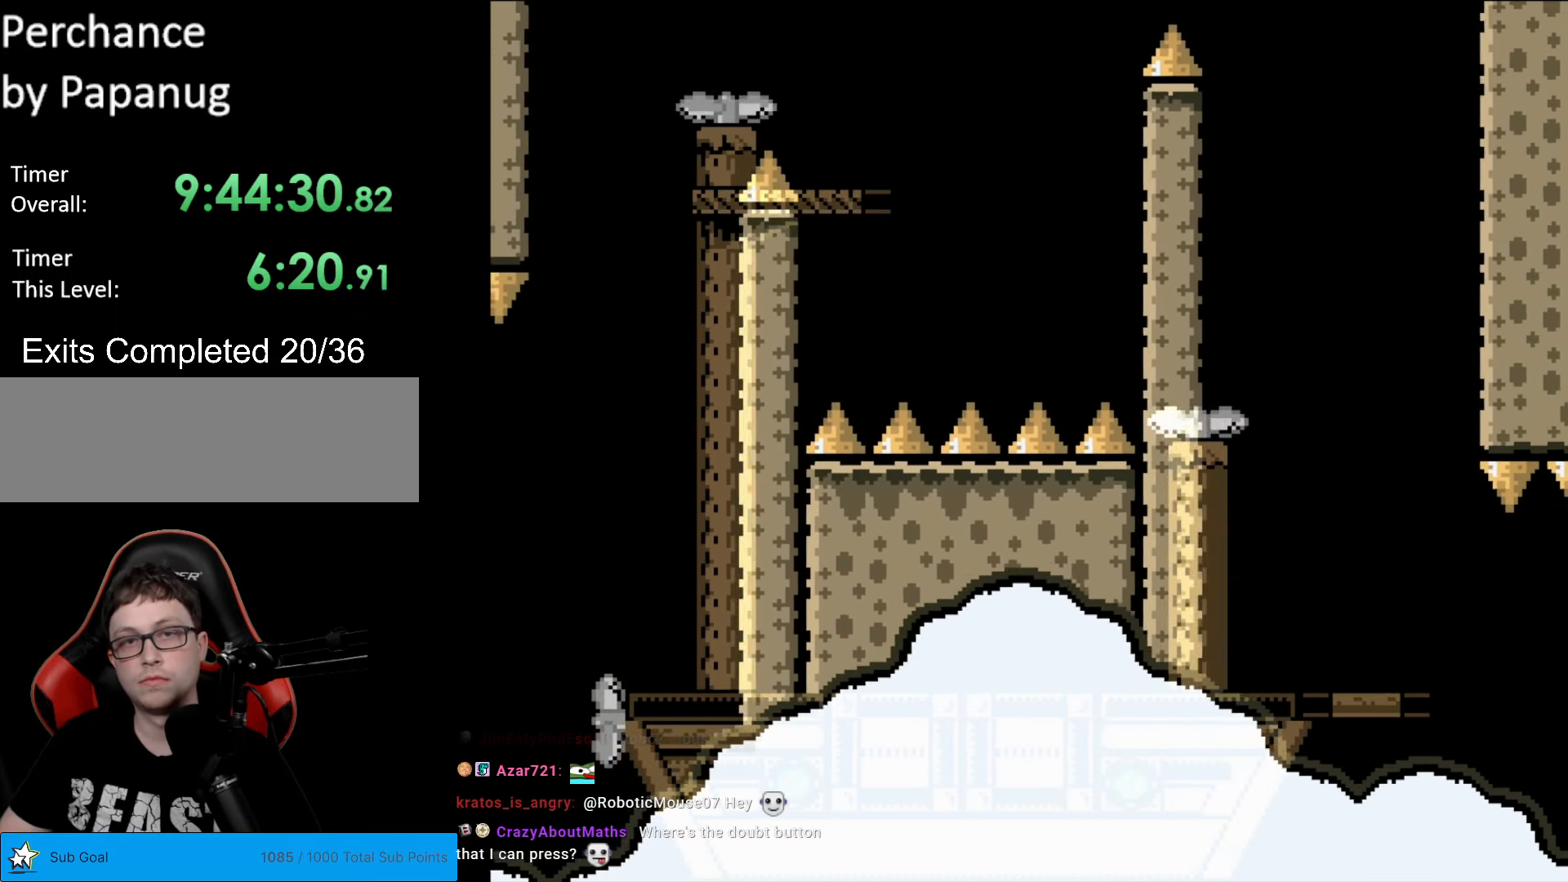
{"buttons": ["Y", "DPAD_RIGHT"], "events": [[192, "DPAD_RIGHT", "down"], [332, "B", "down"], [507, "B", "up"]]}
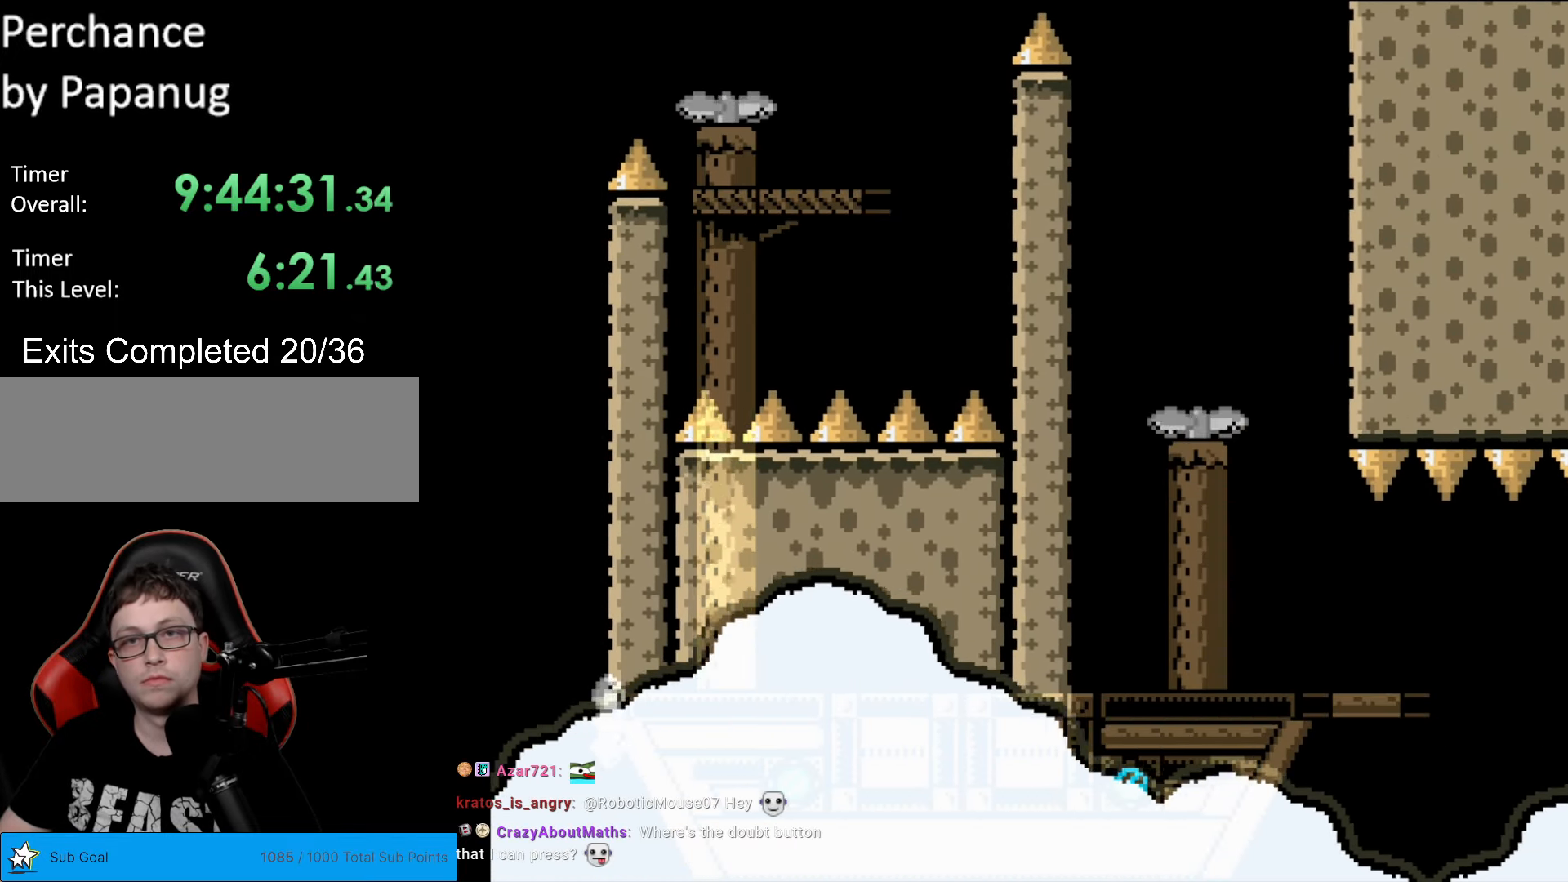
{"buttons": ["Y", "DPAD_LEFT"], "events": [[52, "B", "down"], [210, "B", "up"], [455, "DPAD_RIGHT", "up"], [490, "DPAD_LEFT", "down"]]}
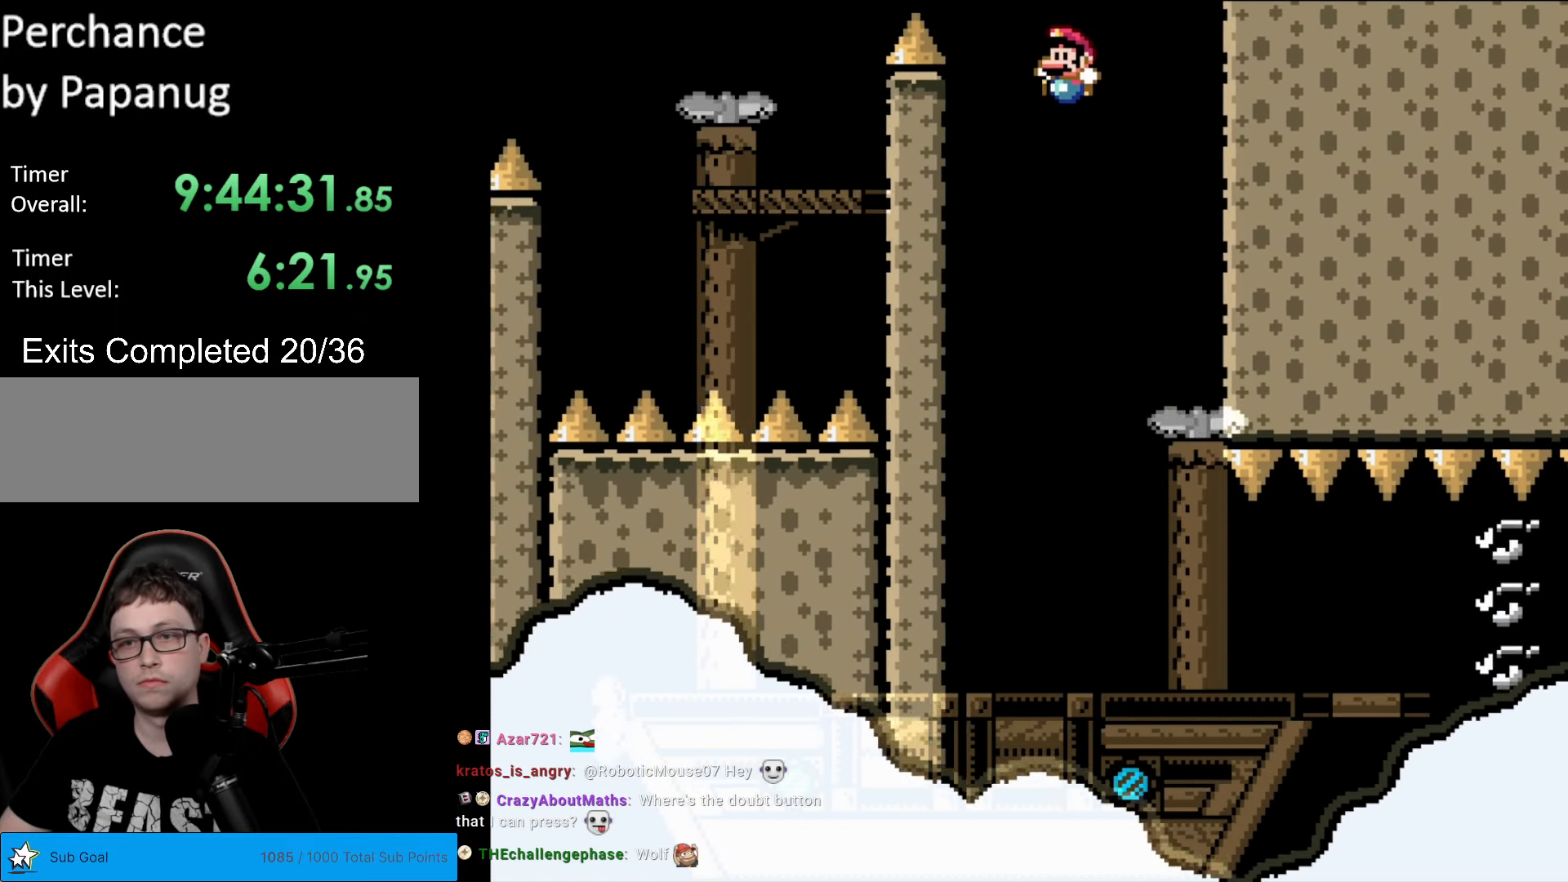
{"buttons": ["Y"], "events": [[123, "DPAD_LEFT", "up"]]}
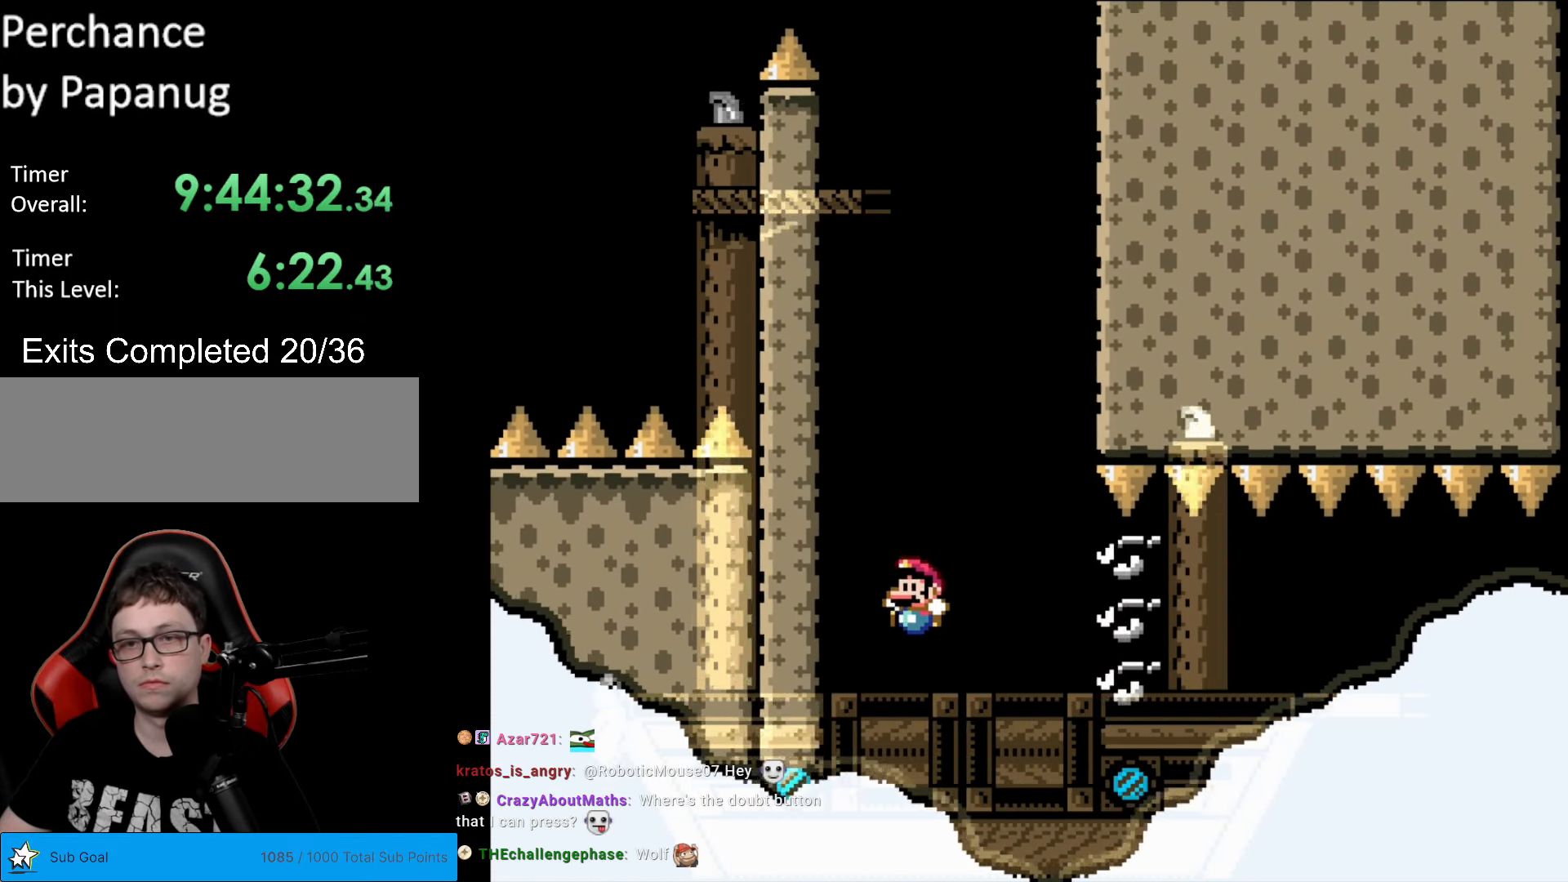
{"buttons": ["Y", "DPAD_RIGHT"], "events": [[122, "B", "down"], [157, "DPAD_RIGHT", "down"], [227, "B", "up"]]}
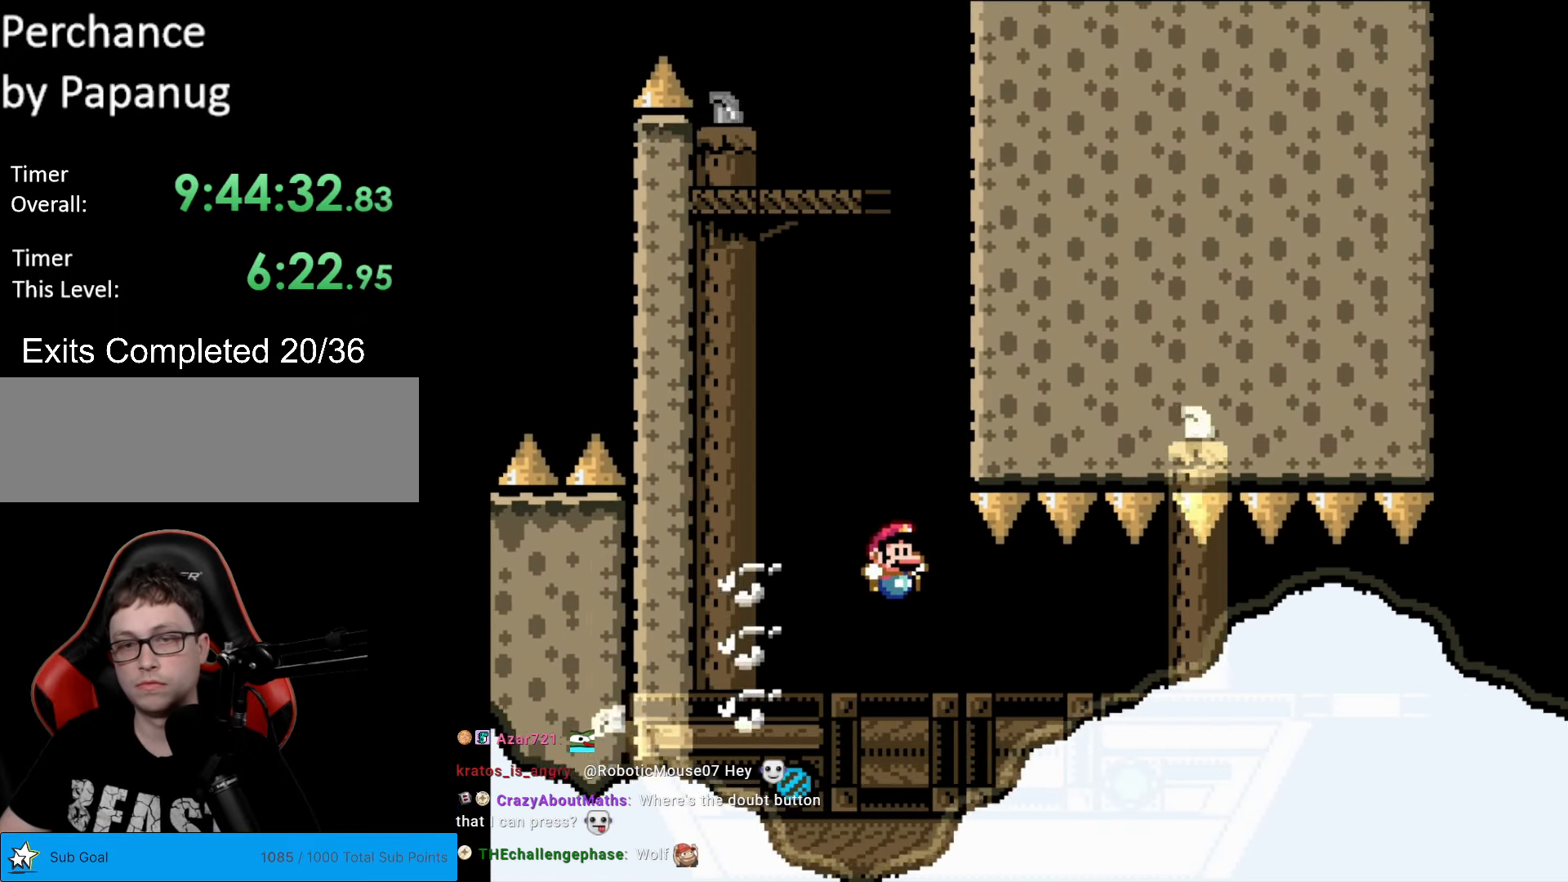
{"buttons": ["Y", "DPAD_RIGHT"], "events": []}
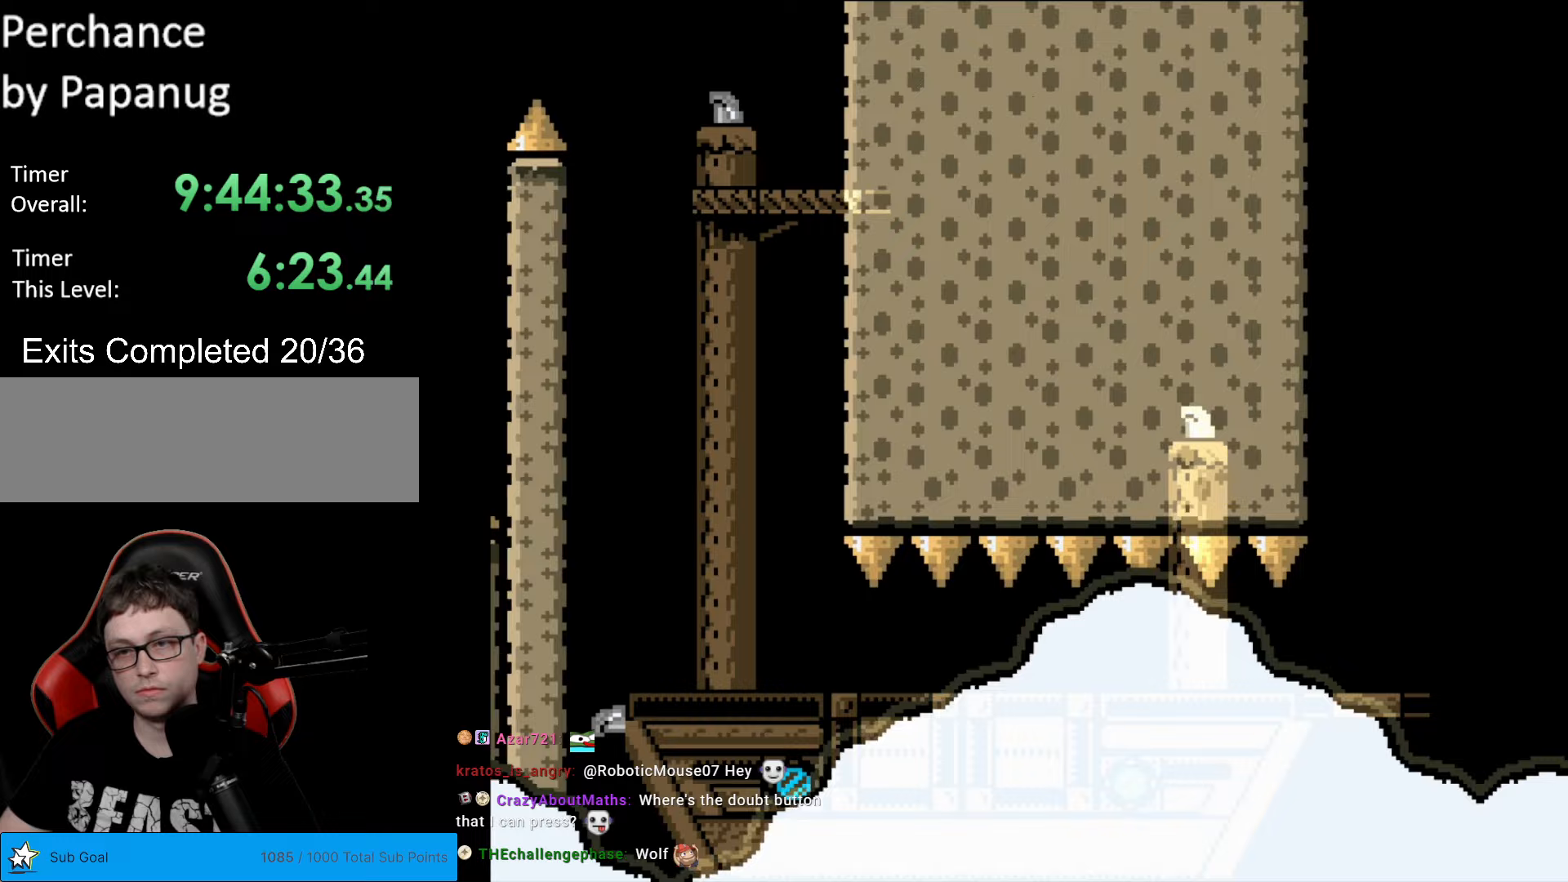
{"buttons": ["Y", "DPAD_RIGHT"], "events": []}
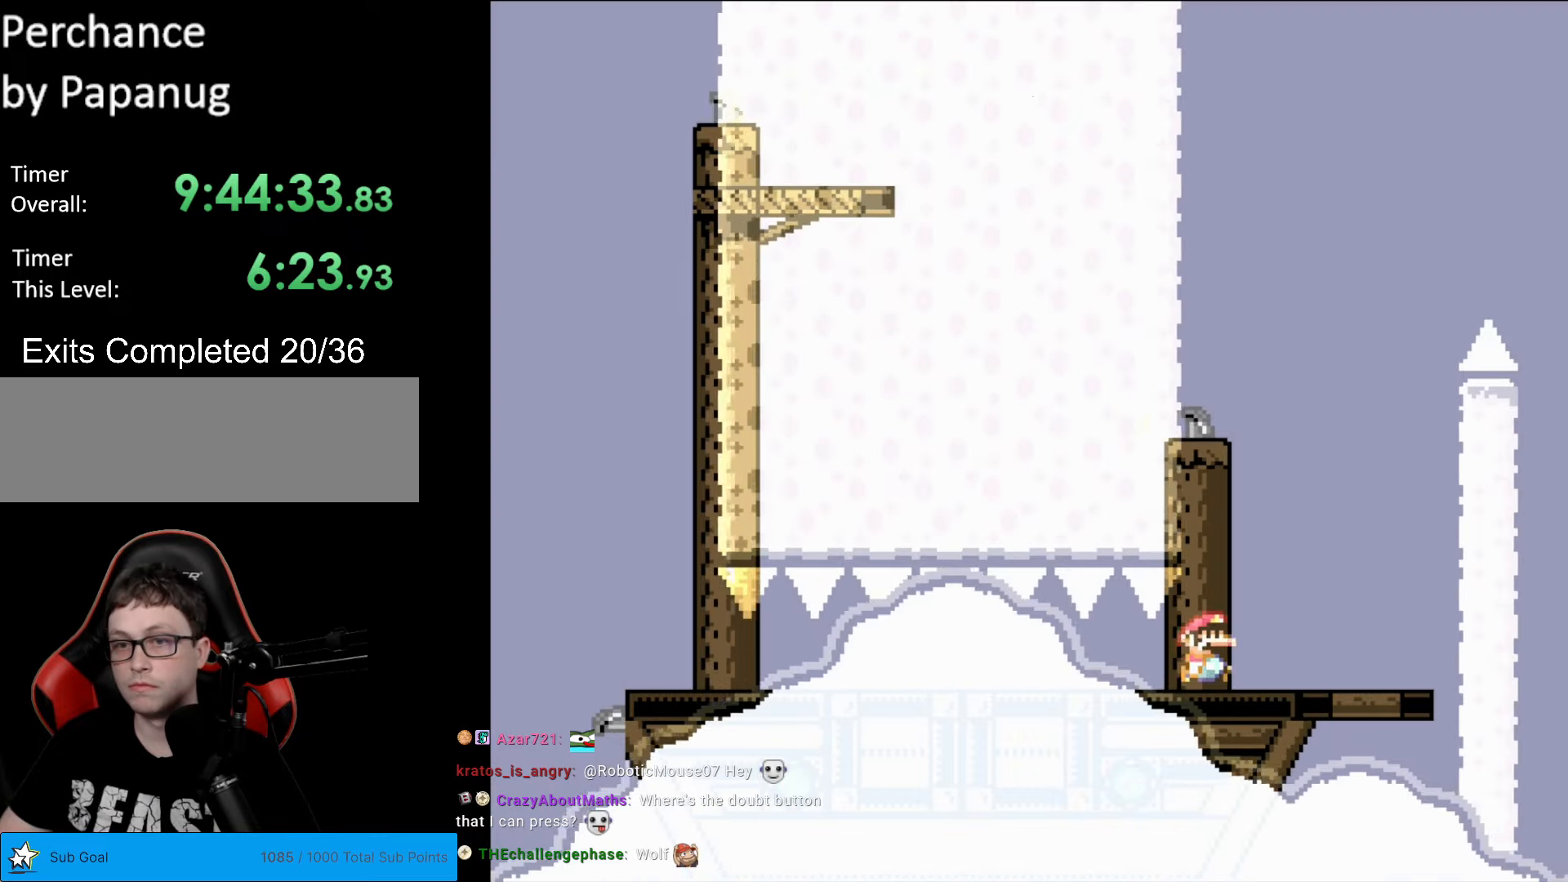
{"buttons": ["B", "Y"], "events": [[140, "B", "down"], [193, "DPAD_LEFT", "down"], [193, "DPAD_RIGHT", "up"], [385, "DPAD_LEFT", "up"]]}